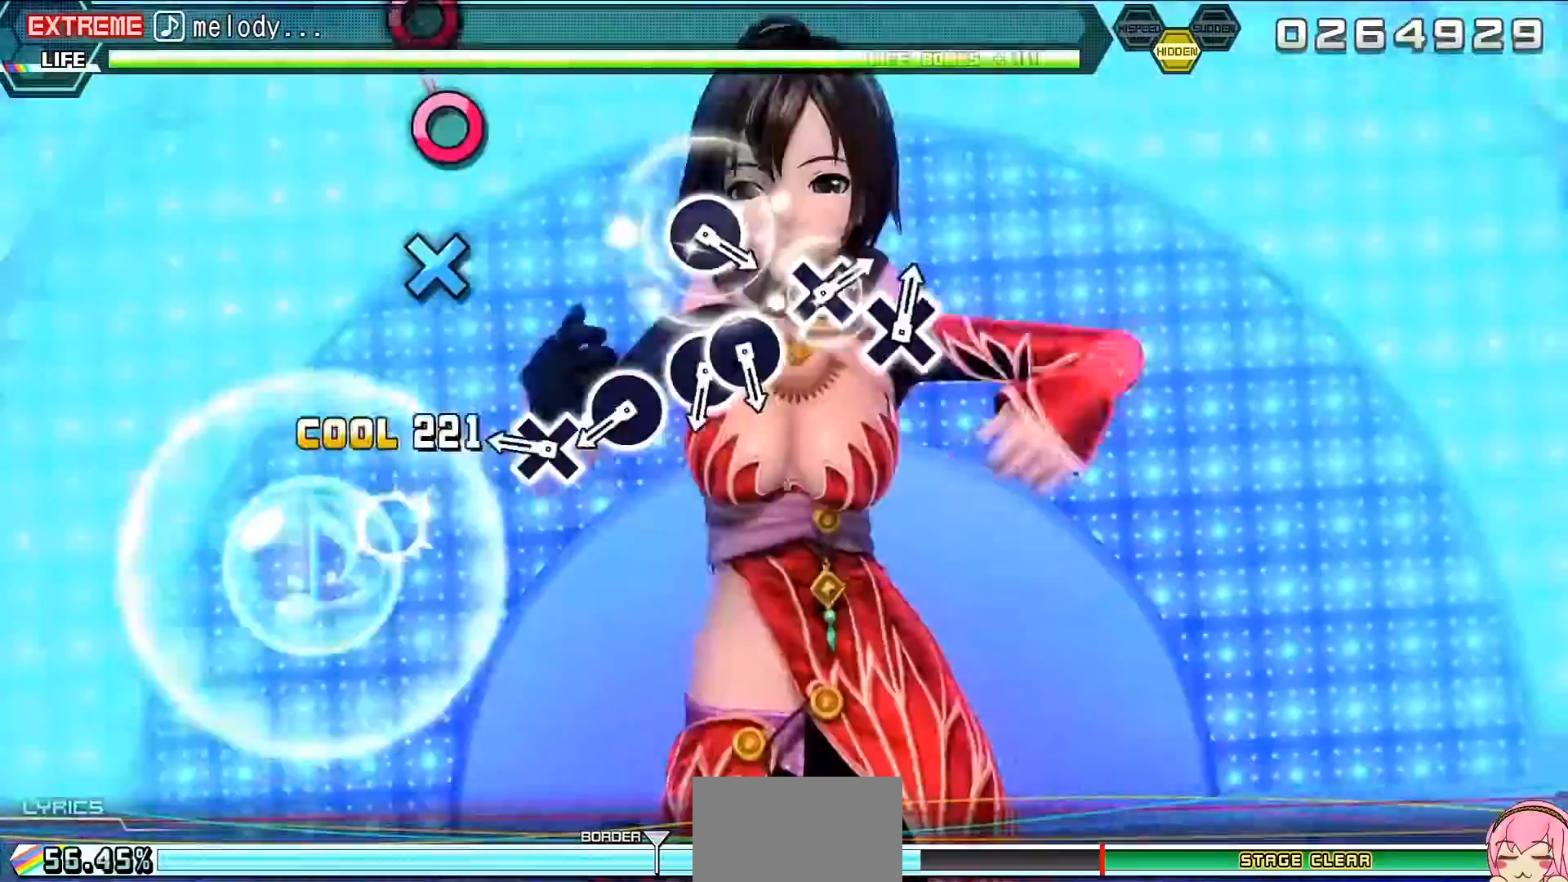
Gameplay with a controller (PlayStation layout); each line is a JSON object with the inputs held at the frame after it. "events" lists button and stick changes between this image and that frame as [ms after this image, input, new state], when the widget could be followed in between. Not read: L3 R3 left_stick right_stick.
{"buttons": [], "events": [[67, "CROSS", "up"], [167, "CROSS", "down"], [267, "CROSS", "up"], [400, "CIRCLE", "down"], [467, "CIRCLE", "up"]]}
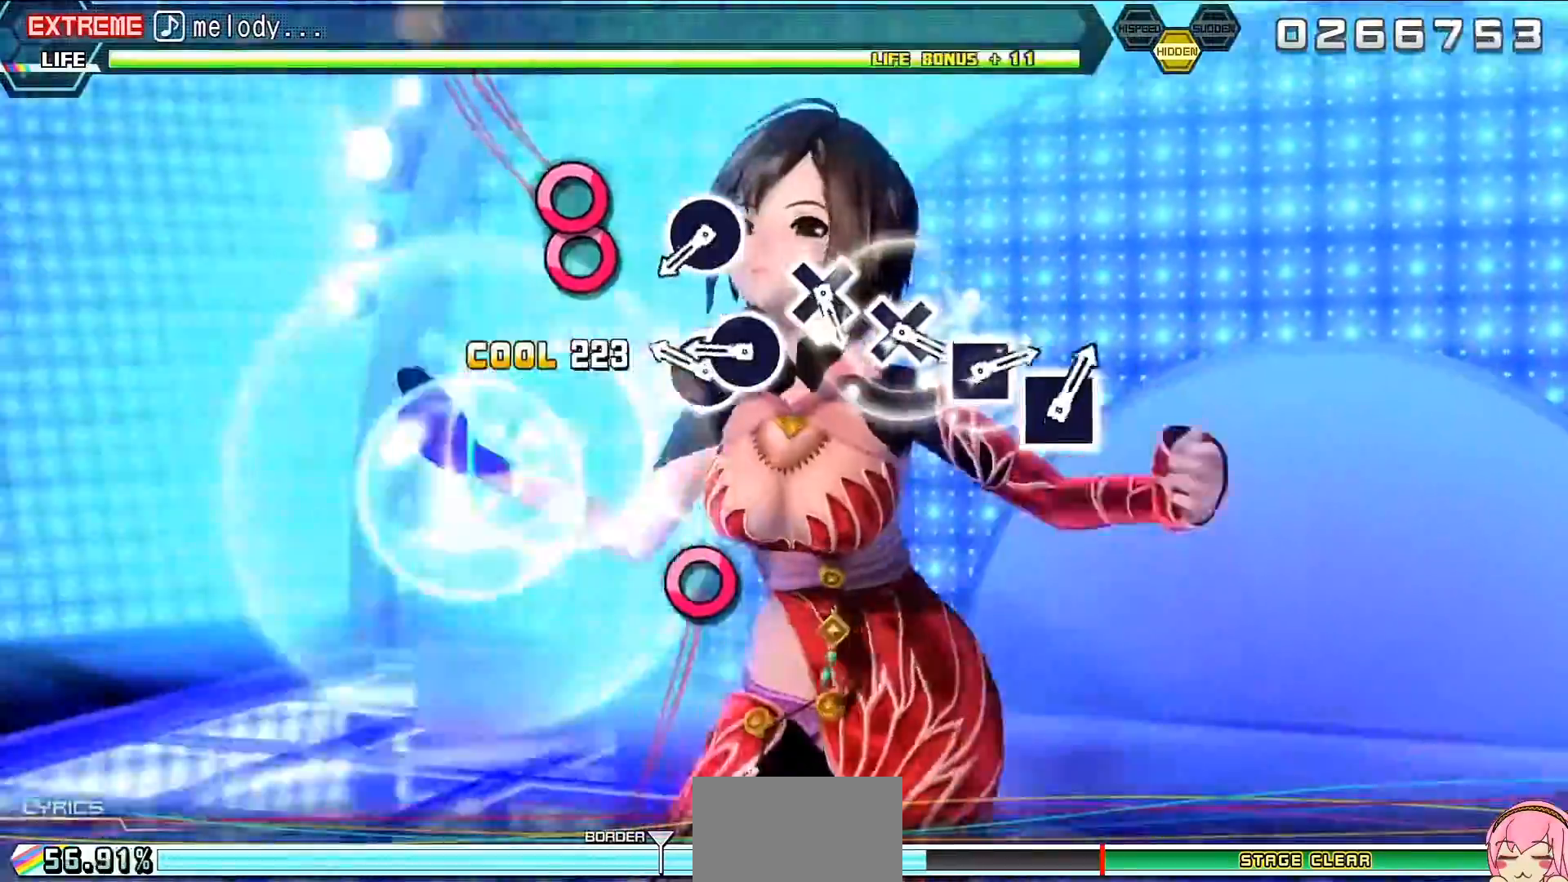
{"buttons": ["CIRCLE"], "events": [[100, "CIRCLE", "down"], [200, "CIRCLE", "up"], [233, "DPAD_RIGHT", "down"], [367, "DPAD_RIGHT", "up"], [433, "CIRCLE", "down"]]}
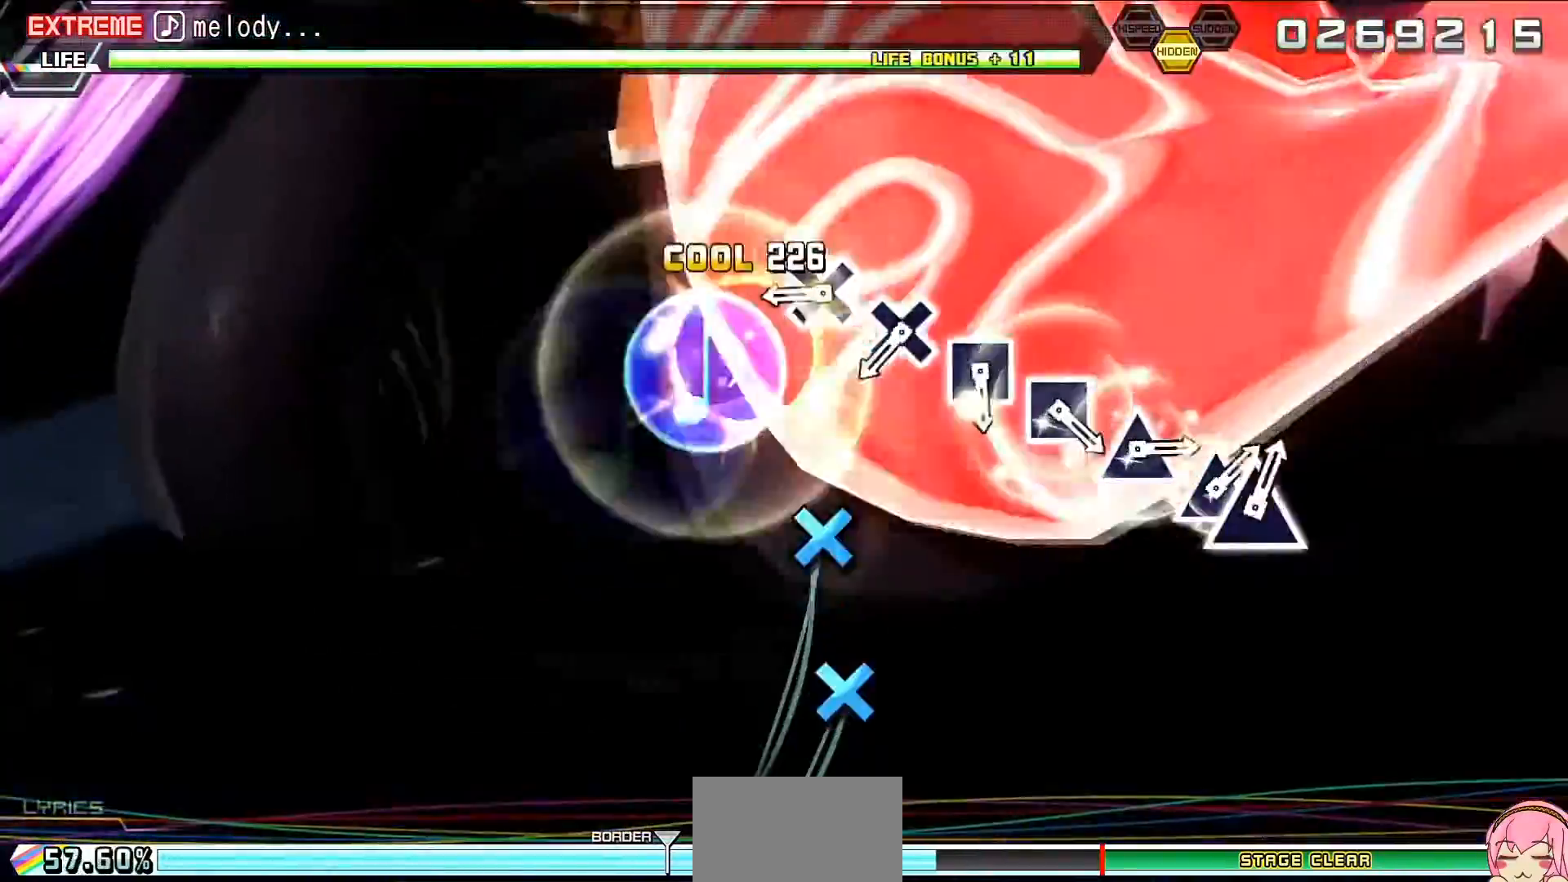
{"buttons": [], "events": [[67, "CIRCLE", "up"], [267, "CROSS", "down"], [333, "CROSS", "up"]]}
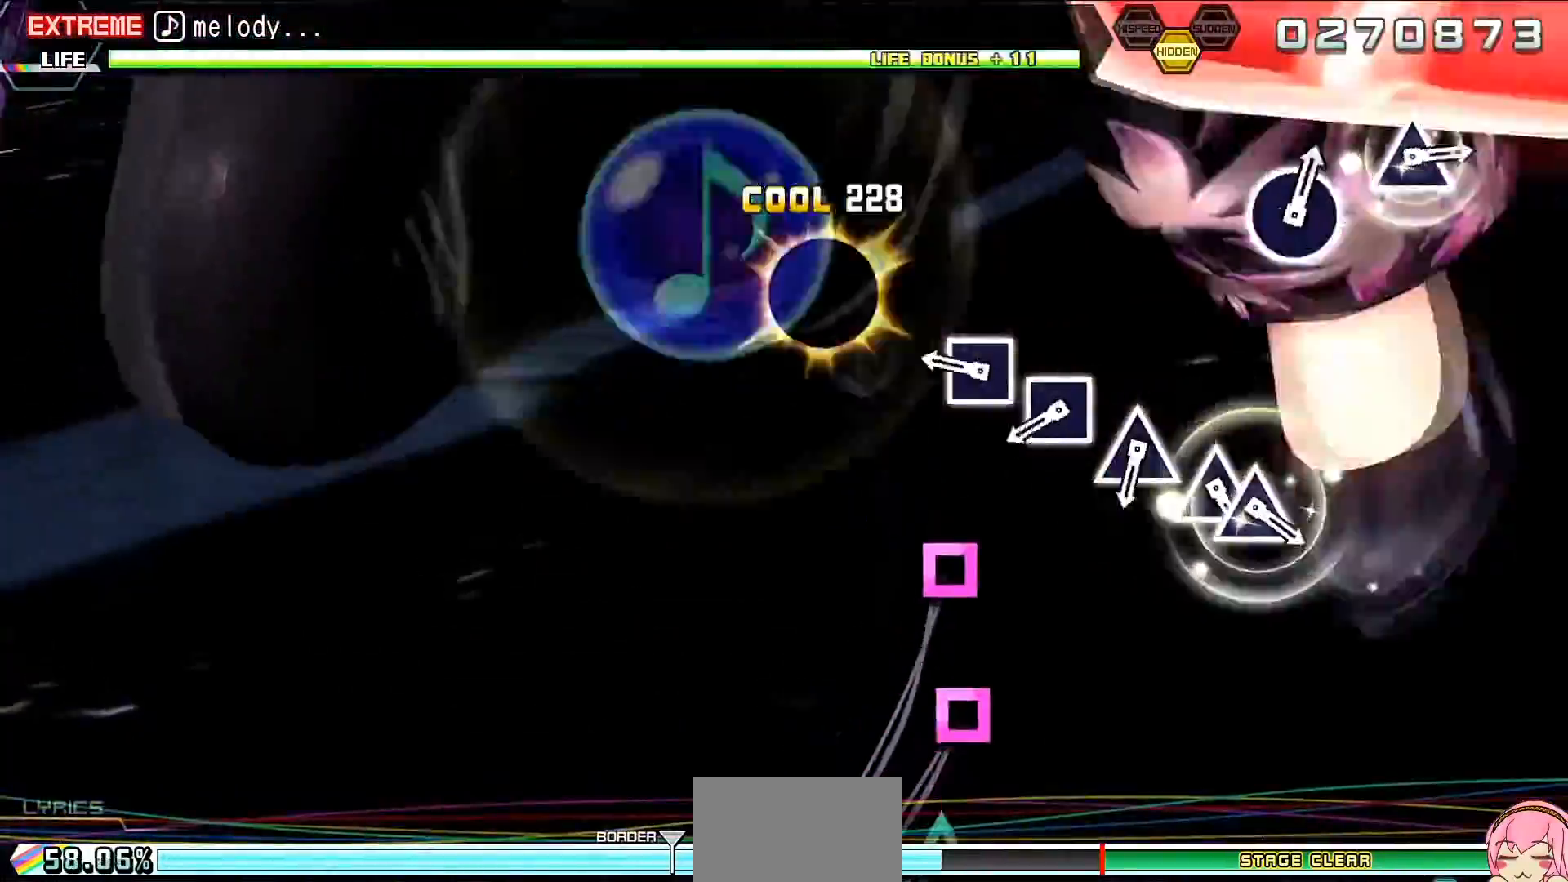
{"buttons": [], "events": [[167, "SQUARE", "down"], [233, "SQUARE", "up"], [367, "SQUARE", "down"], [433, "SQUARE", "up"]]}
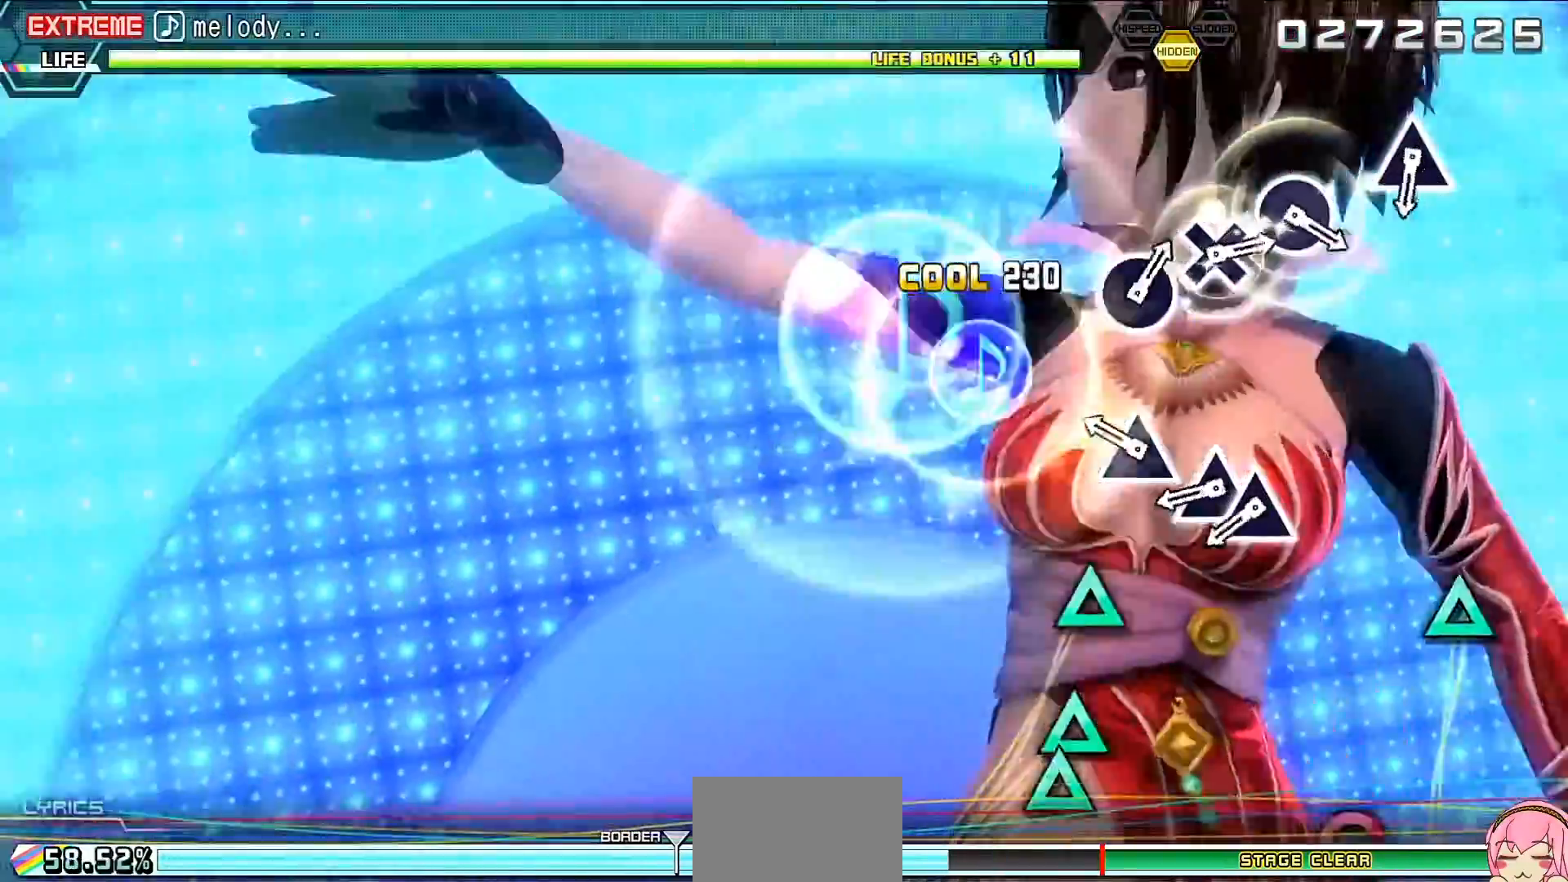
{"buttons": ["DPAD_UP"], "events": [[100, "TRIANGLE", "down"], [167, "TRIANGLE", "up"], [333, "TRIANGLE", "down"], [400, "TRIANGLE", "up"], [433, "DPAD_UP", "down"]]}
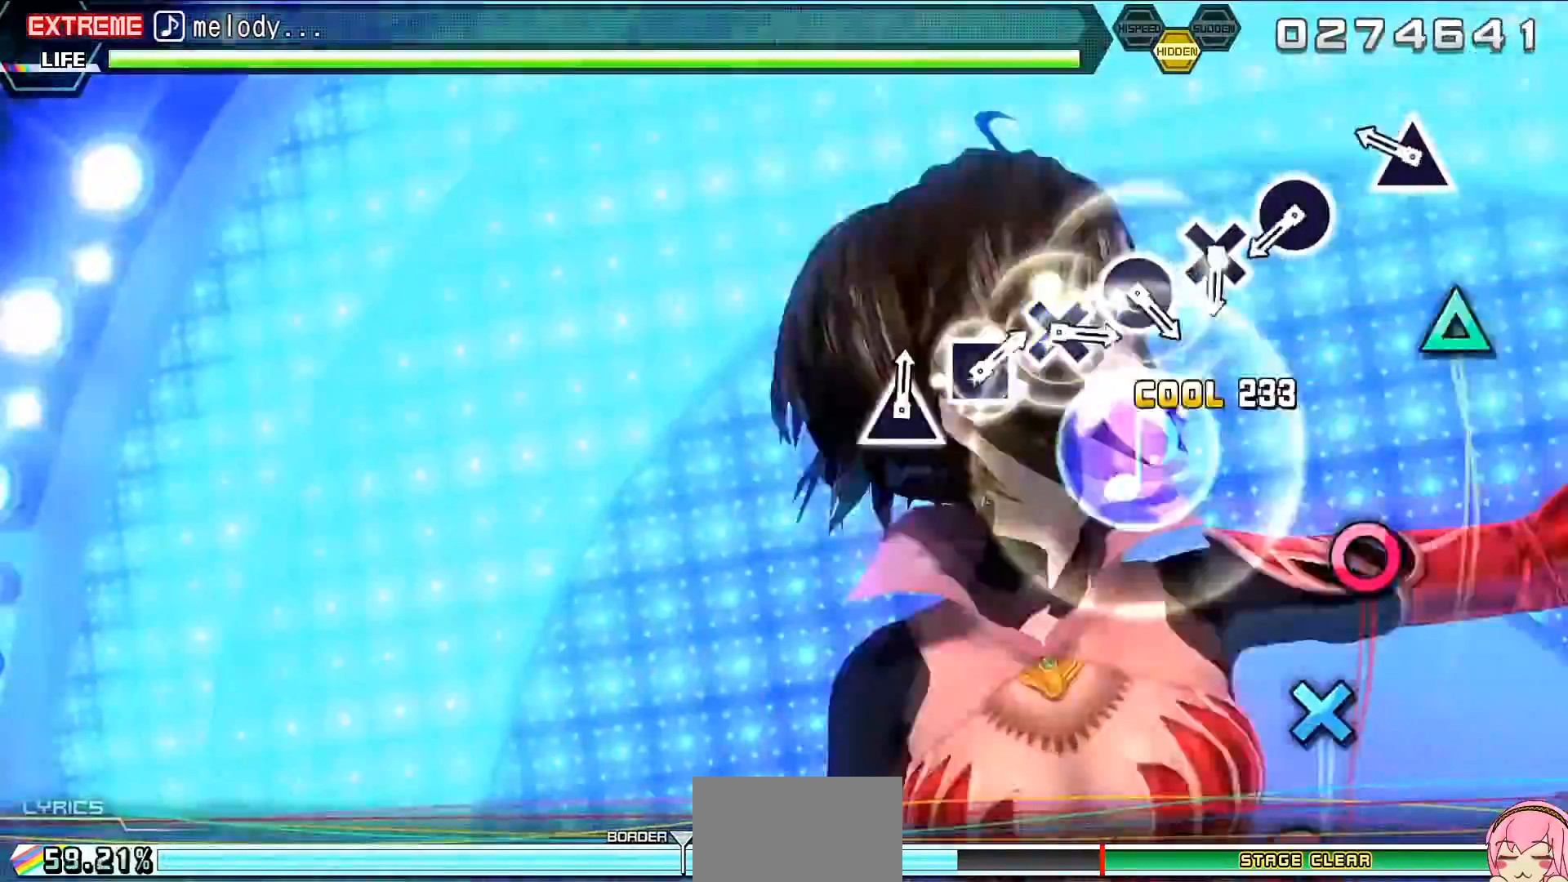
{"buttons": ["CIRCLE"], "events": [[67, "DPAD_UP", "up"], [200, "TRIANGLE", "down"], [233, "TRIANGLE", "up"], [467, "CIRCLE", "down"]]}
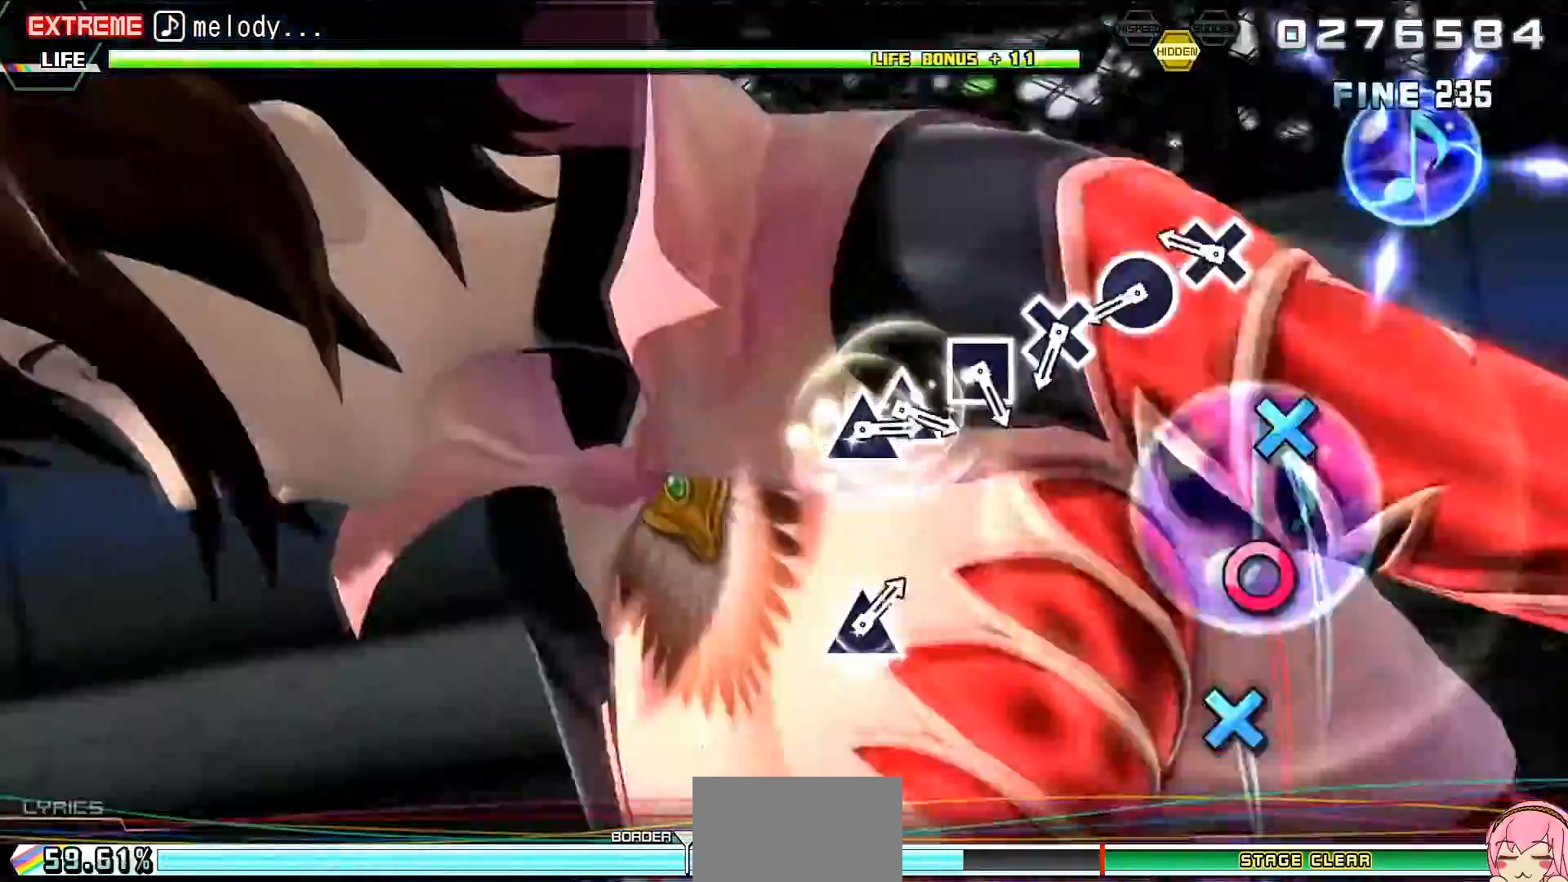
{"buttons": [], "events": [[67, "CIRCLE", "up"], [167, "CROSS", "down"], [267, "CROSS", "up"], [367, "CIRCLE", "down"], [467, "CIRCLE", "up"]]}
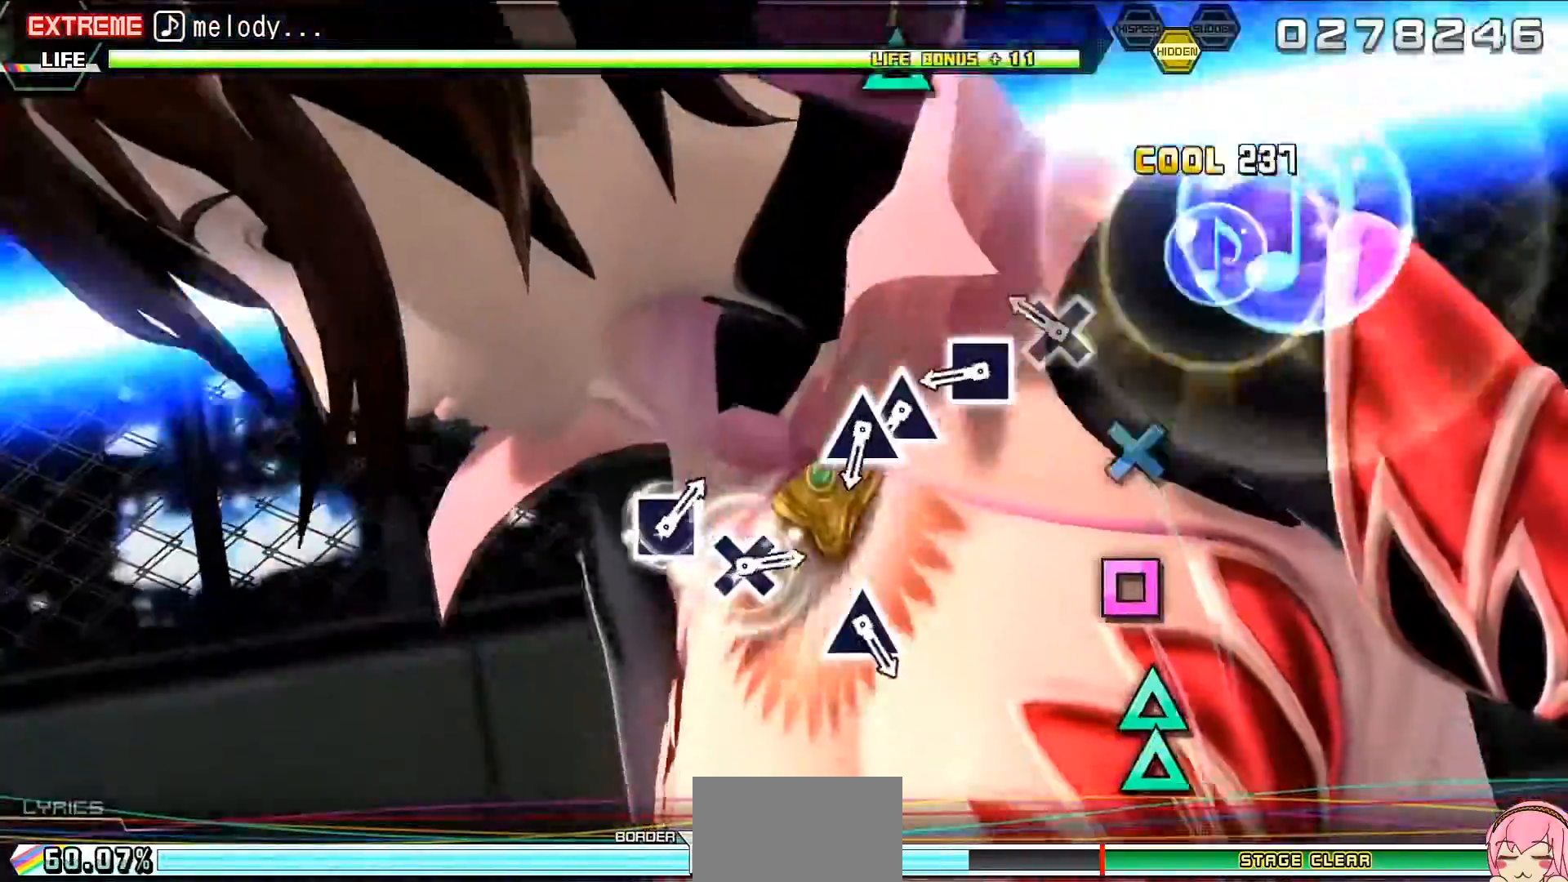
{"buttons": ["TRIANGLE"], "events": [[100, "CROSS", "down"], [133, "CROSS", "up"], [267, "SQUARE", "down"], [367, "SQUARE", "up"], [500, "TRIANGLE", "down"]]}
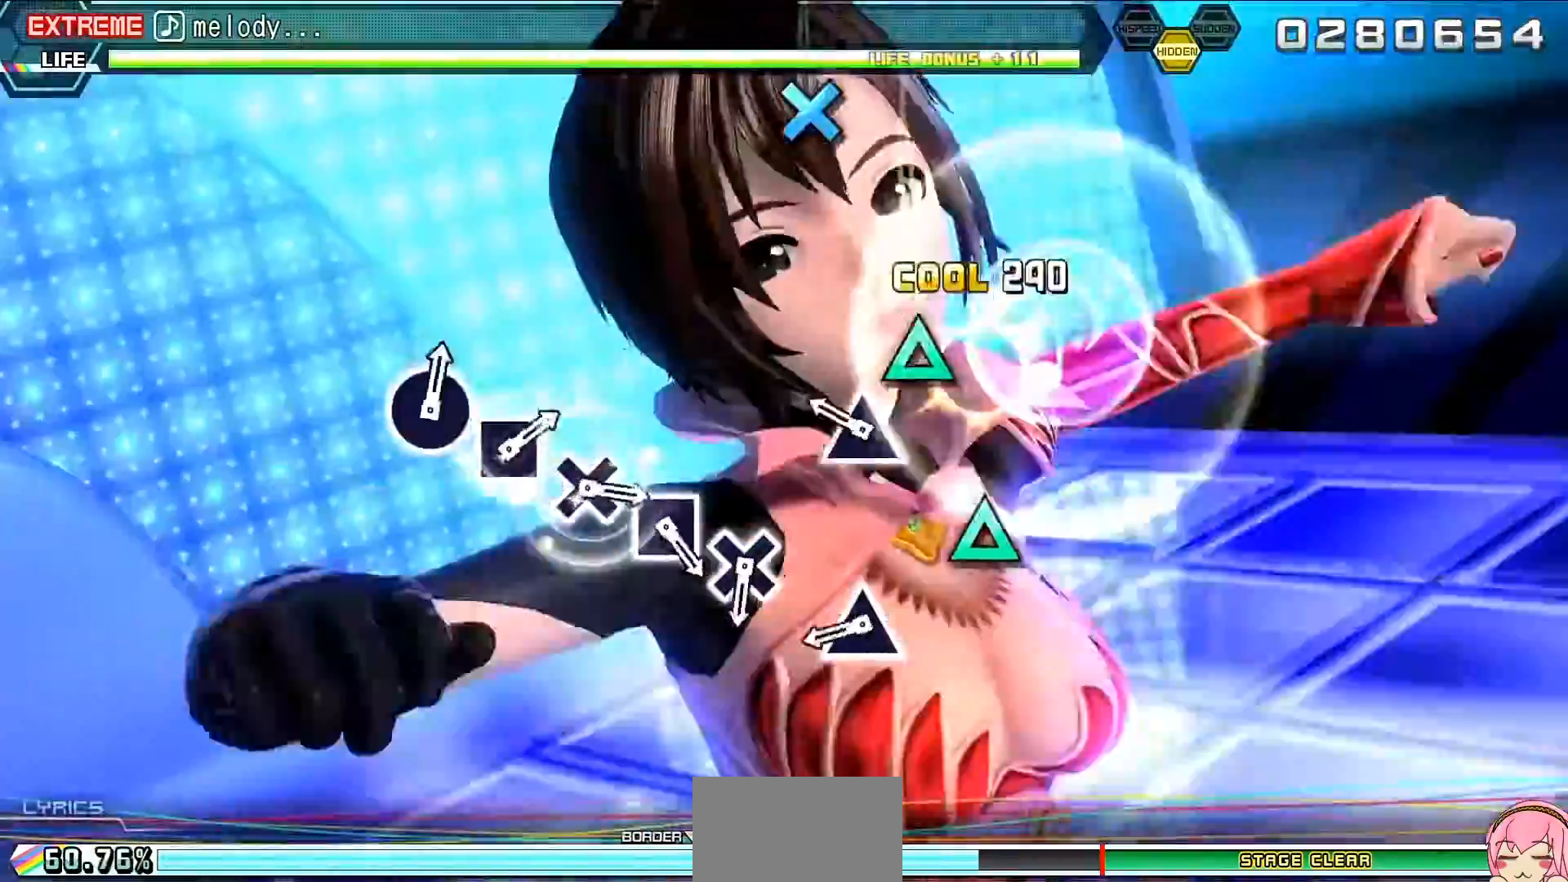
{"buttons": [], "events": [[100, "DPAD_UP", "down"], [100, "TRIANGLE", "up"], [233, "DPAD_UP", "up"], [367, "TRIANGLE", "down"], [433, "TRIANGLE", "up"]]}
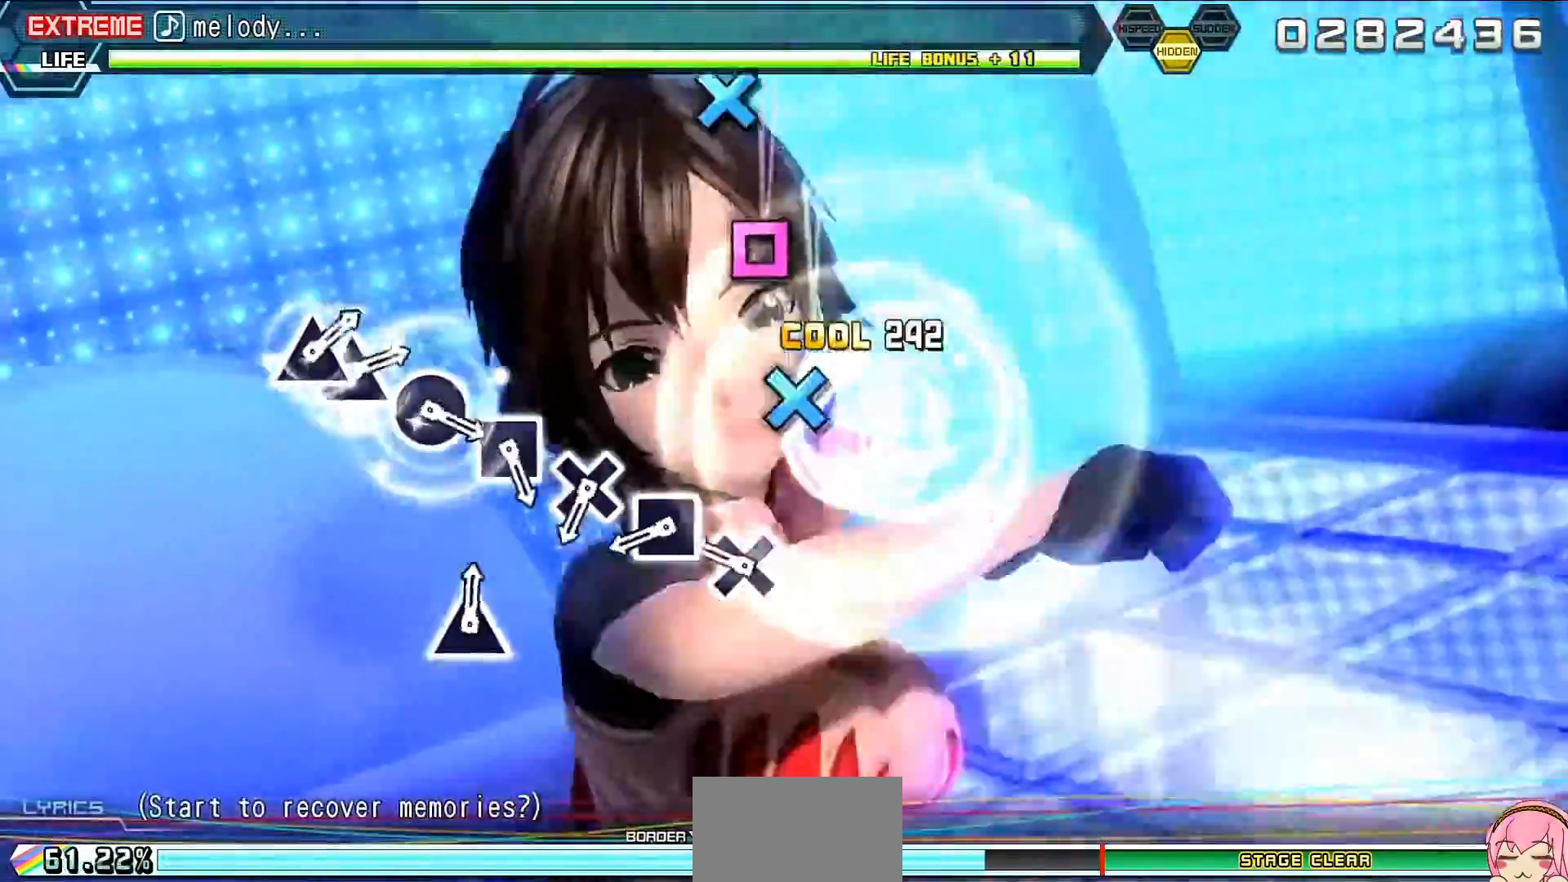
{"buttons": [], "events": [[133, "CROSS", "down"], [233, "CROSS", "up"], [367, "SQUARE", "down"], [433, "SQUARE", "up"]]}
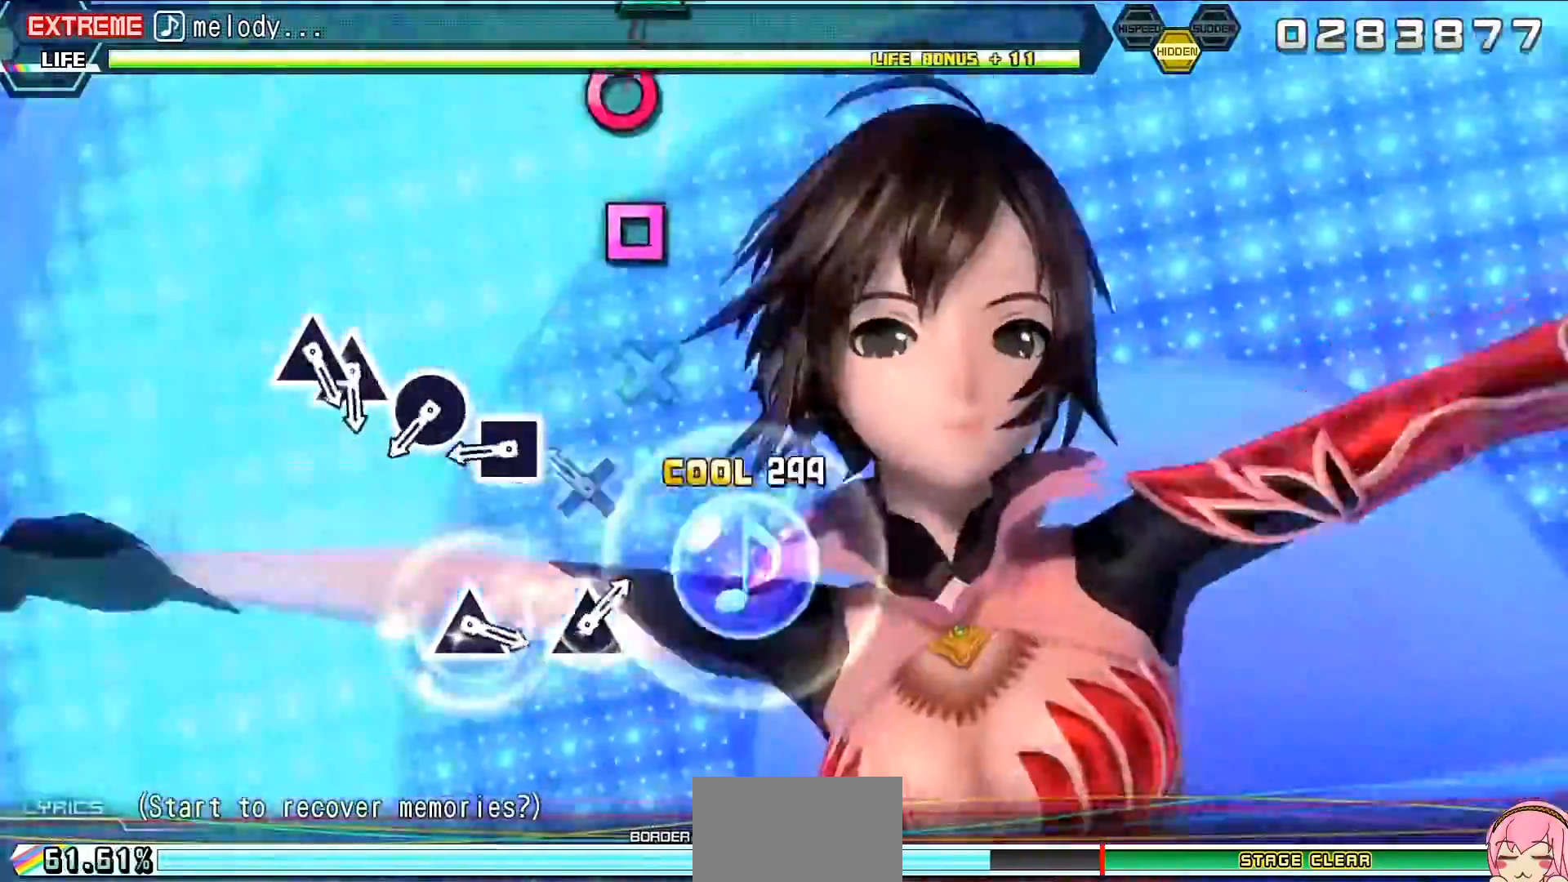
{"buttons": ["CIRCLE"], "events": [[67, "CROSS", "down"], [133, "CROSS", "up"], [267, "SQUARE", "down"], [333, "SQUARE", "up"], [467, "CIRCLE", "down"]]}
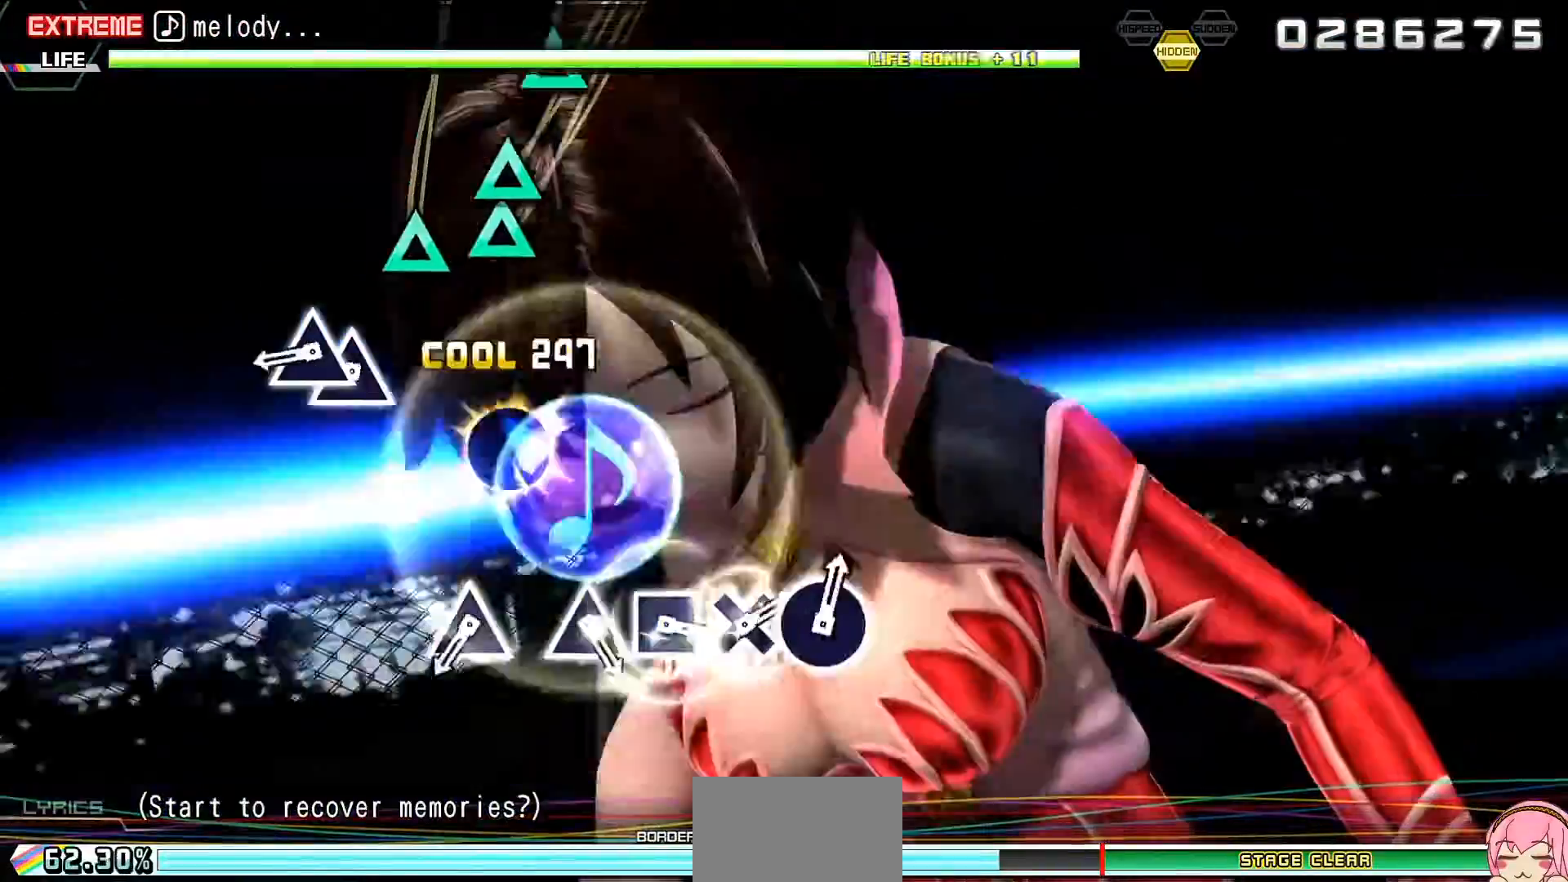
{"buttons": [], "events": [[67, "CIRCLE", "up"], [167, "TRIANGLE", "down"], [267, "TRIANGLE", "up"], [300, "DPAD_UP", "down"], [433, "DPAD_UP", "up"]]}
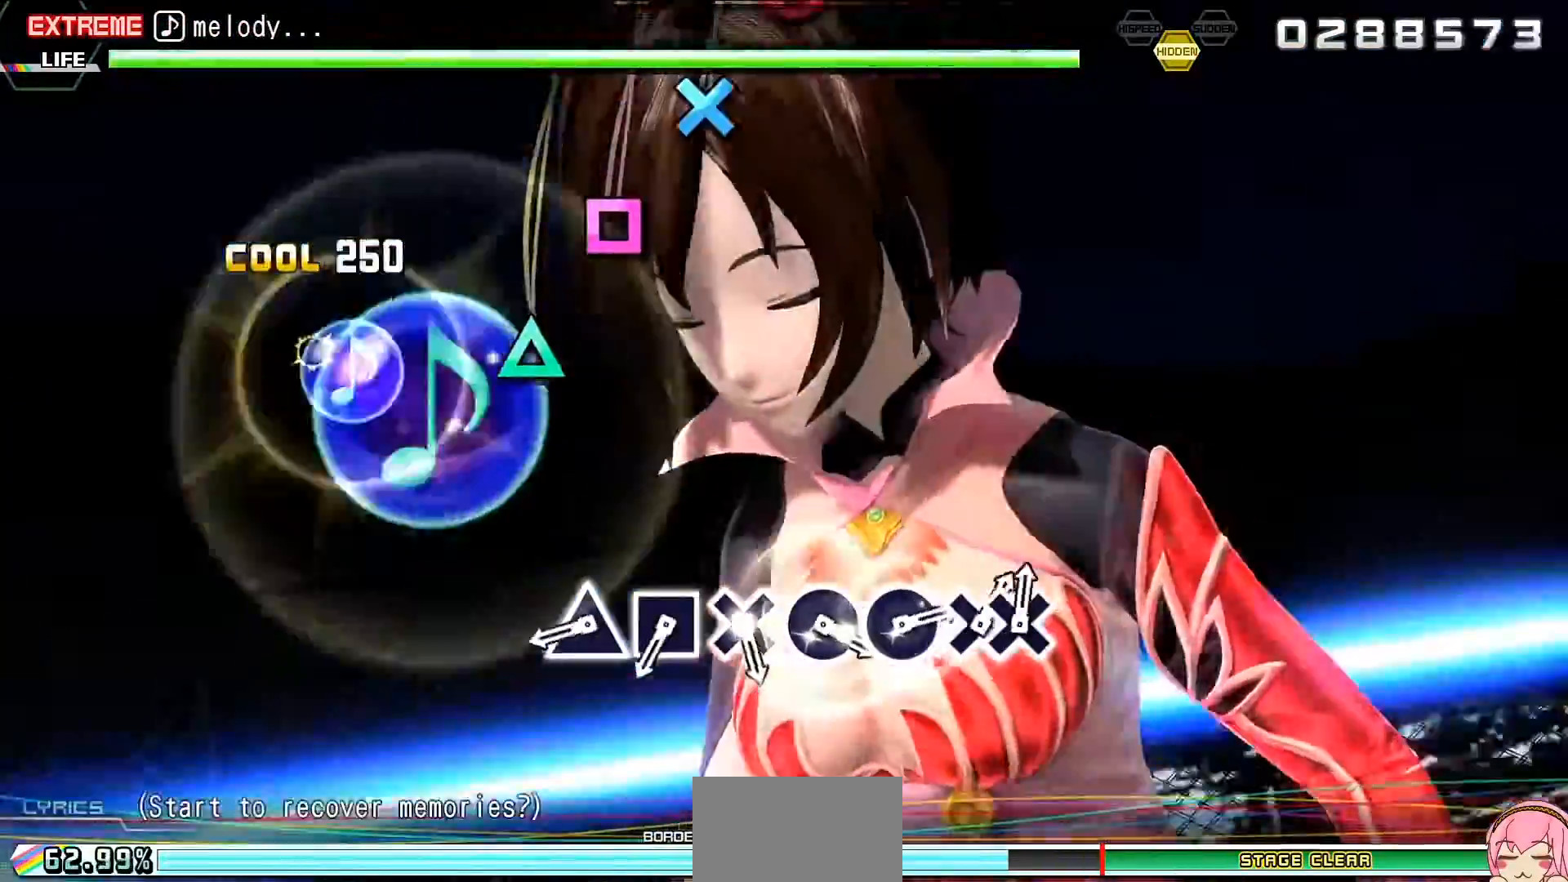
{"buttons": [], "events": [[333, "TRIANGLE", "down"], [400, "TRIANGLE", "up"]]}
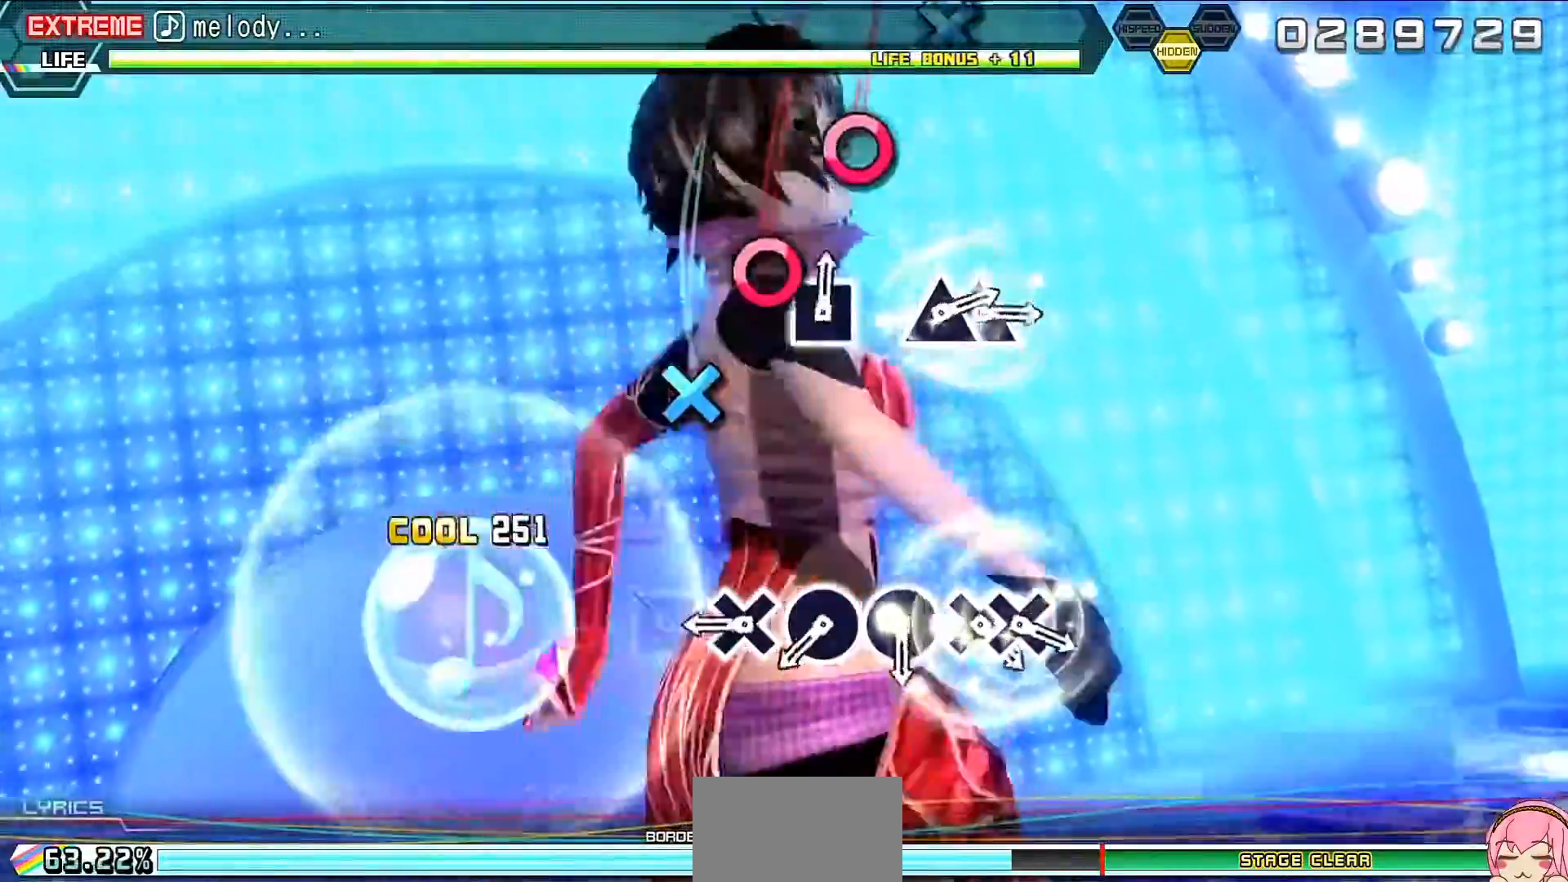
{"buttons": ["CIRCLE"], "events": [[33, "SQUARE", "down"], [133, "SQUARE", "up"], [267, "CROSS", "down"], [333, "CROSS", "up"], [433, "CIRCLE", "down"]]}
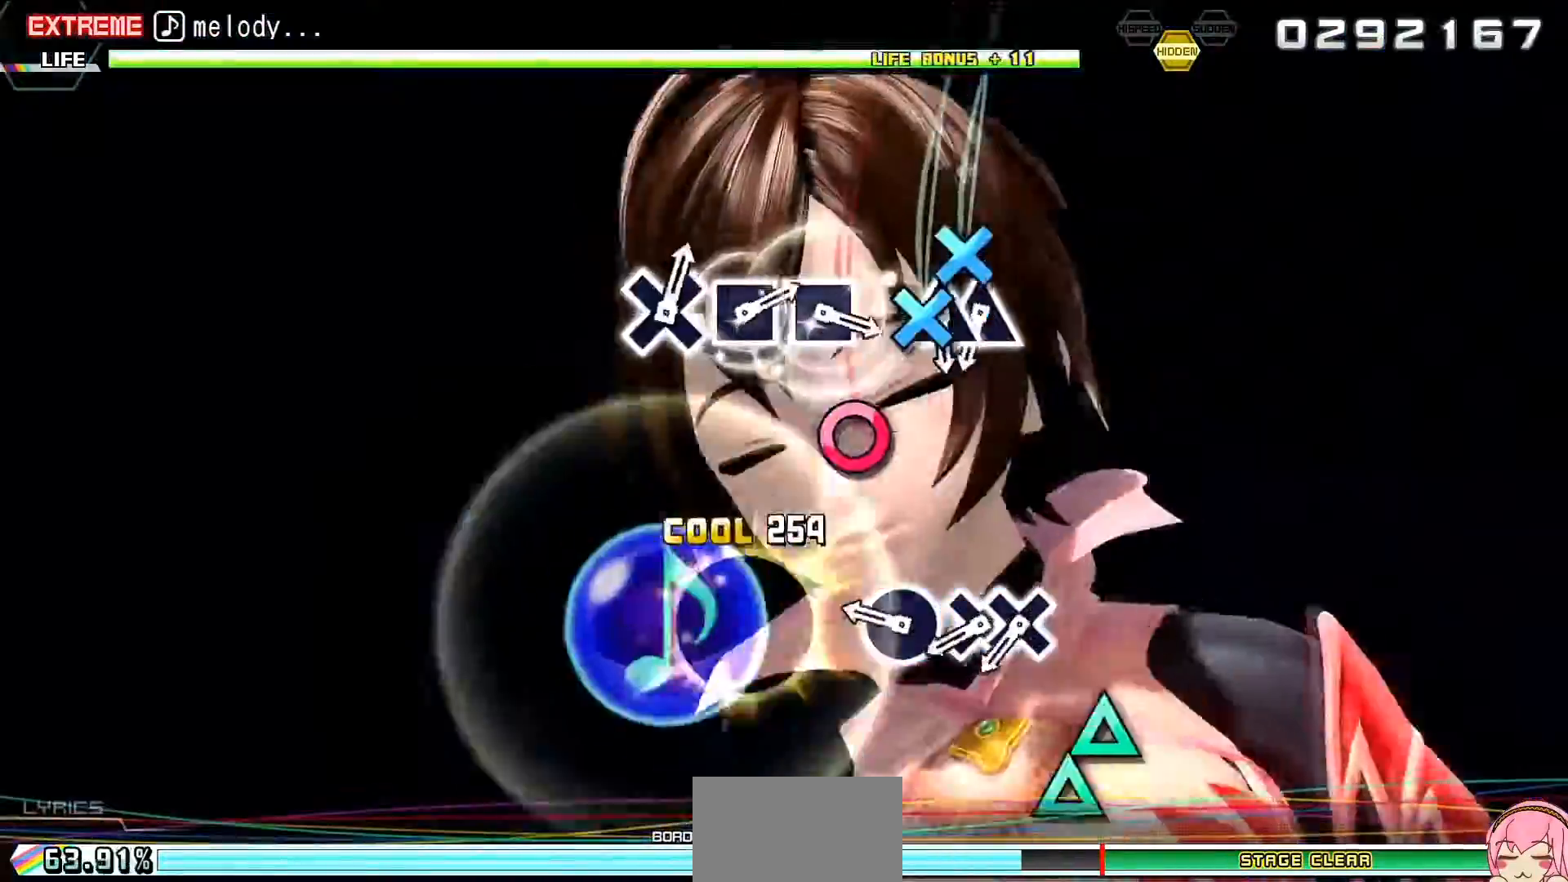
{"buttons": ["DPAD_DOWN"], "events": [[33, "CIRCLE", "up"], [133, "CIRCLE", "down"], [233, "CIRCLE", "up"], [400, "CROSS", "down"], [467, "CROSS", "up"], [500, "DPAD_DOWN", "down"]]}
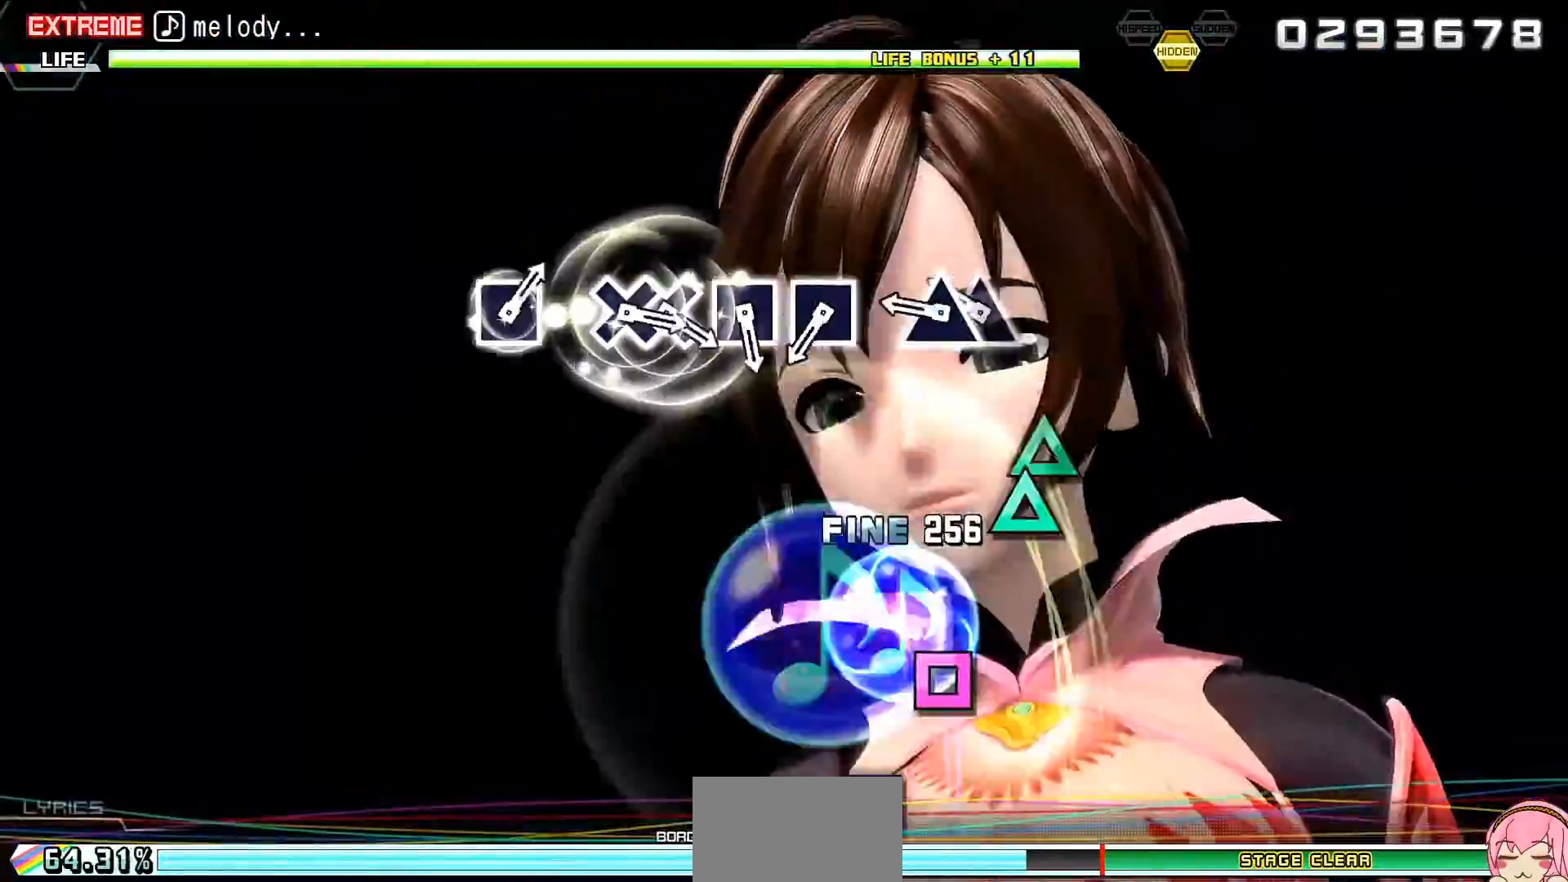
{"buttons": ["SQUARE"], "events": [[133, "DPAD_DOWN", "up"], [133, "TRIANGLE", "down"], [200, "DPAD_UP", "down"], [200, "TRIANGLE", "up"], [333, "DPAD_UP", "up"], [467, "SQUARE", "down"]]}
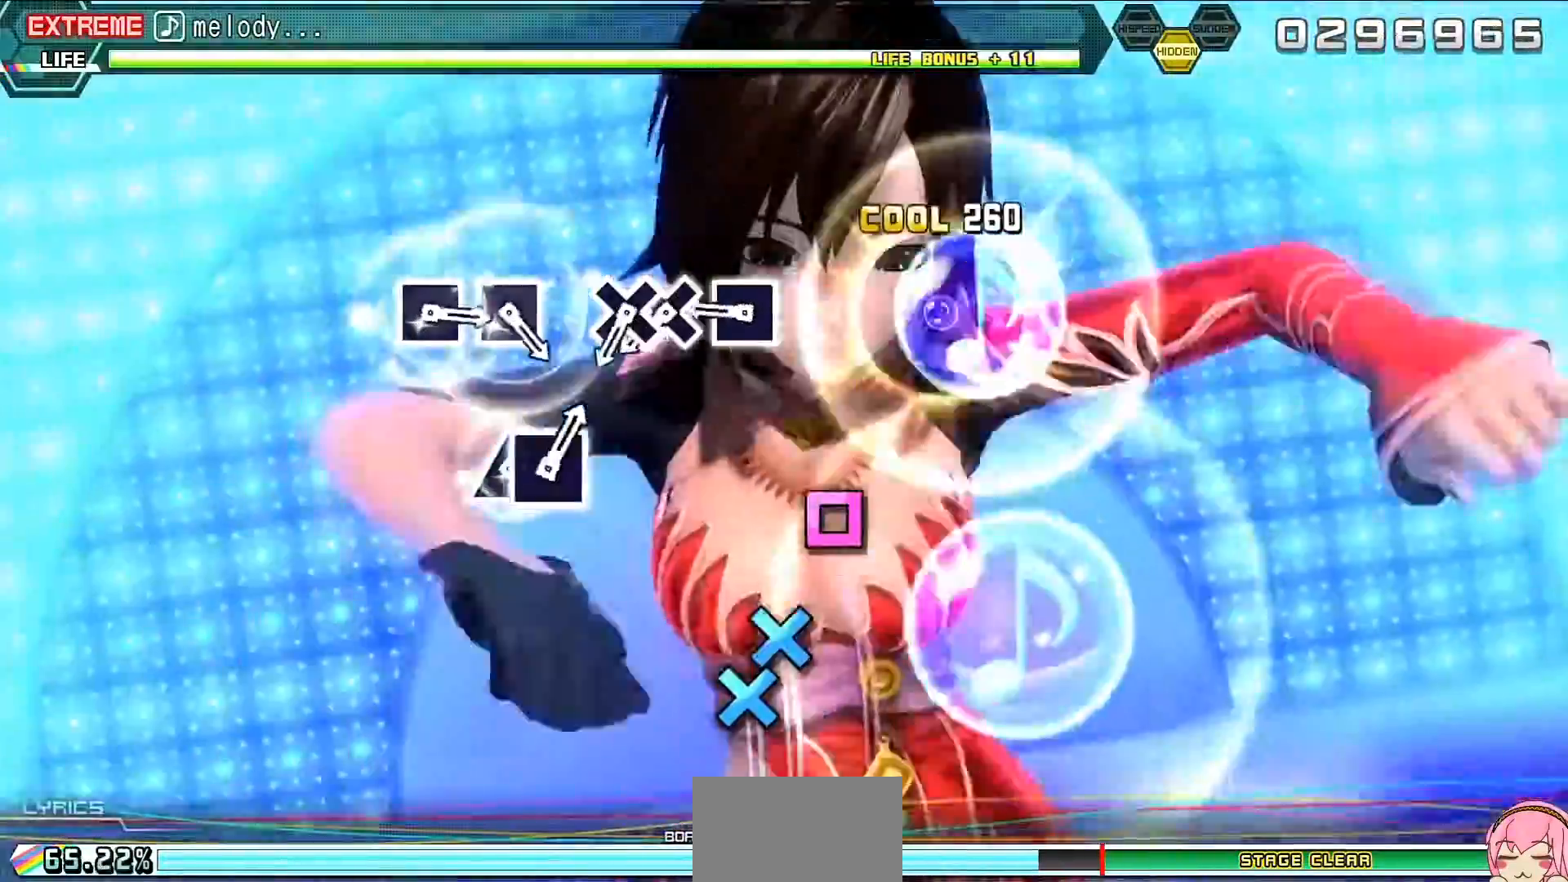
{"buttons": [], "events": [[33, "SQUARE", "up"], [167, "SQUARE", "down"], [233, "SQUARE", "up"], [400, "CROSS", "down"], [500, "CROSS", "up"]]}
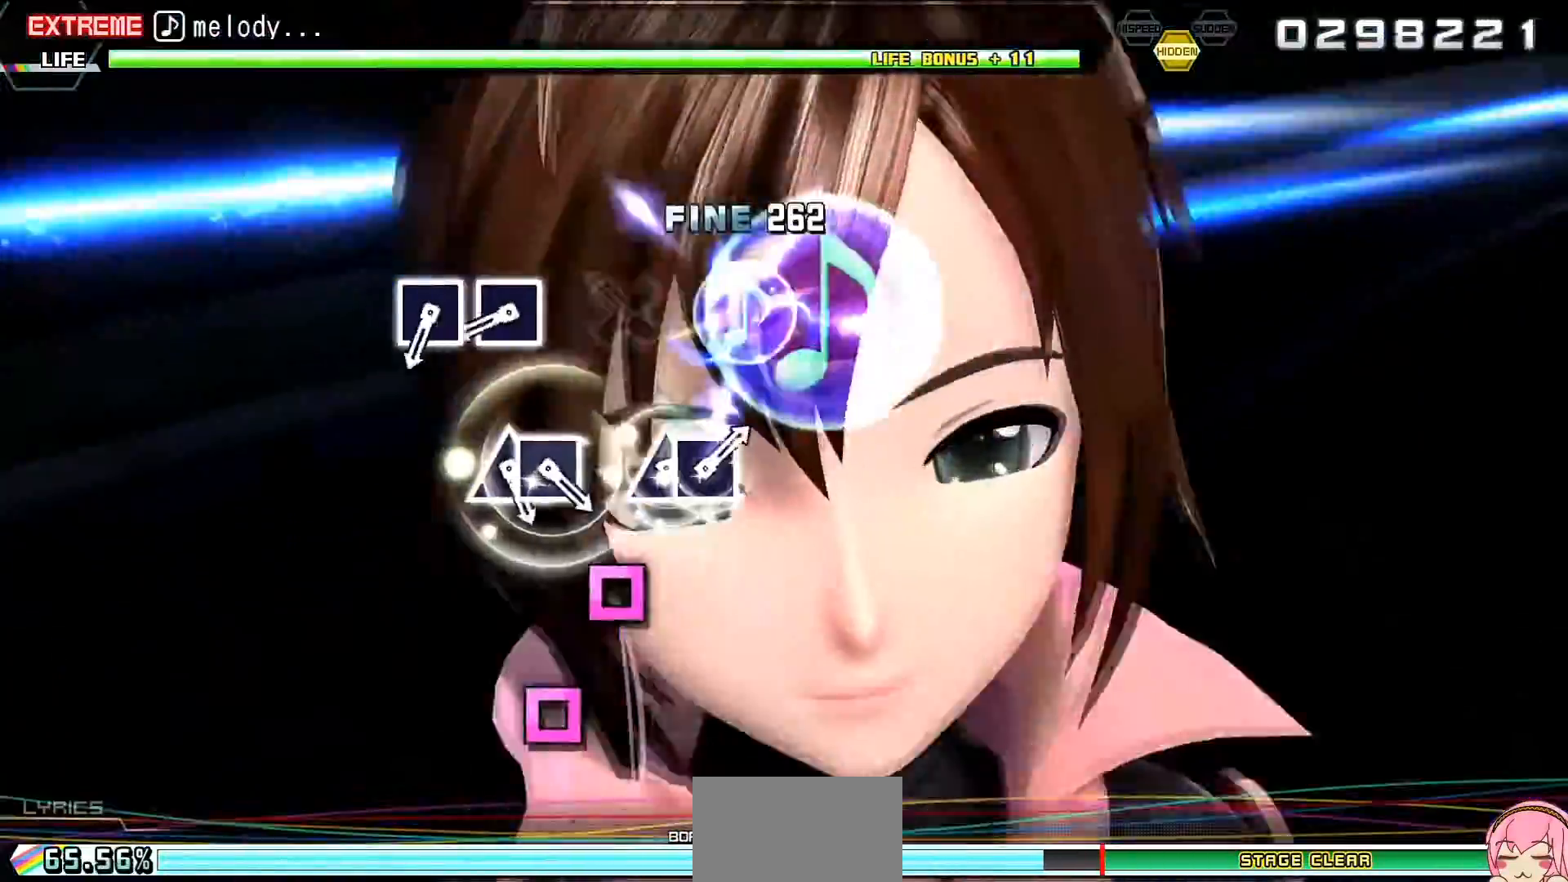
{"buttons": [], "events": [[33, "DPAD_DOWN", "down"], [133, "DPAD_DOWN", "up"], [333, "SQUARE", "down"], [433, "SQUARE", "up"]]}
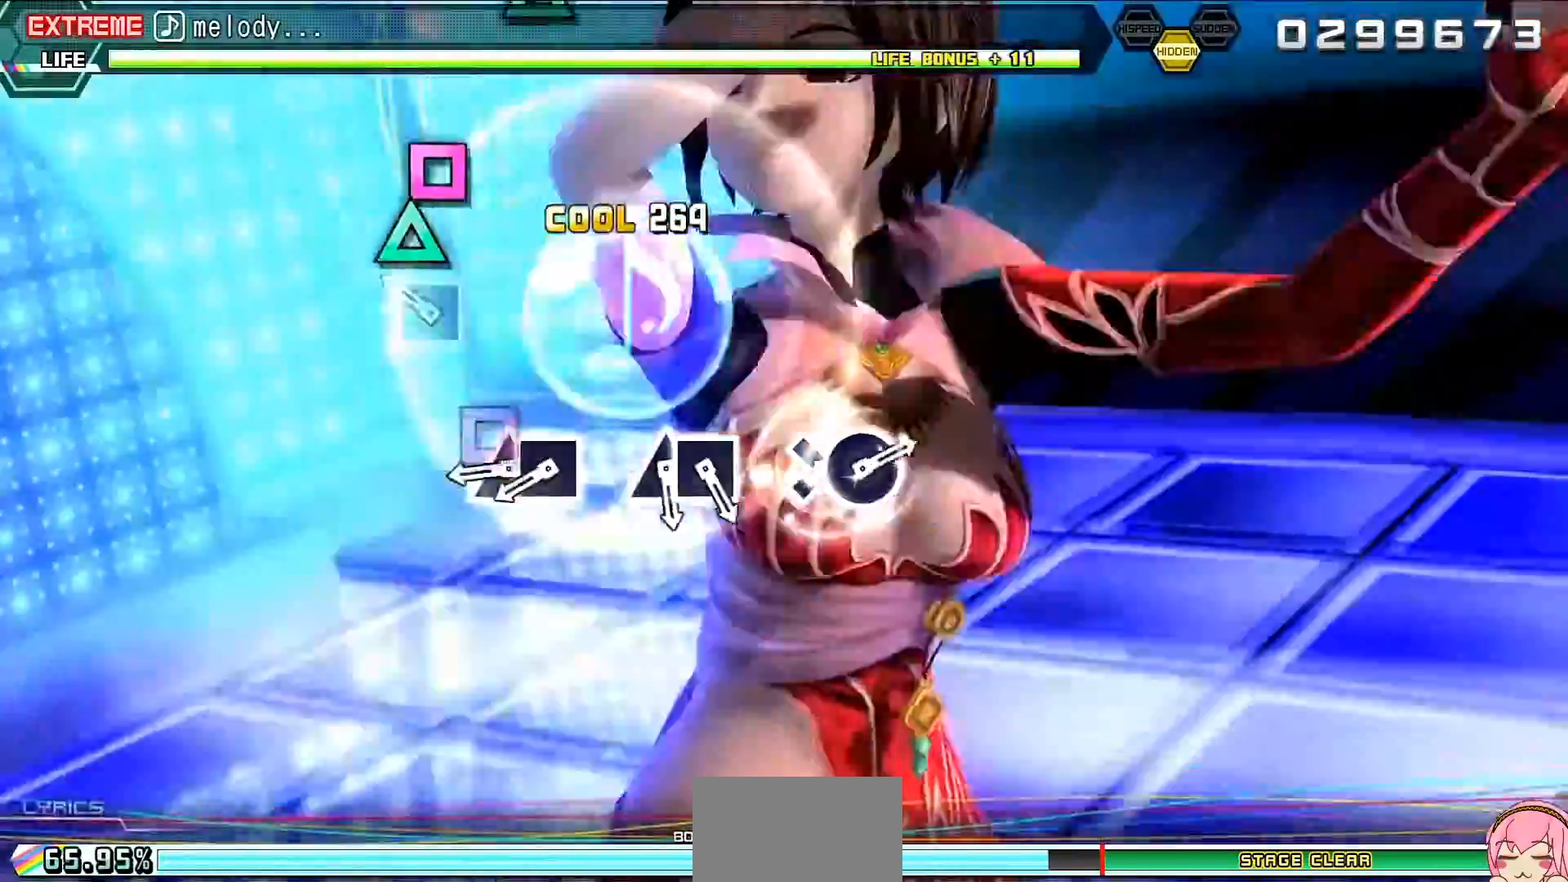
{"buttons": ["DPAD_LEFT"], "events": [[33, "SQUARE", "down"], [133, "SQUARE", "up"], [300, "TRIANGLE", "down"], [433, "DPAD_LEFT", "down"], [433, "TRIANGLE", "up"]]}
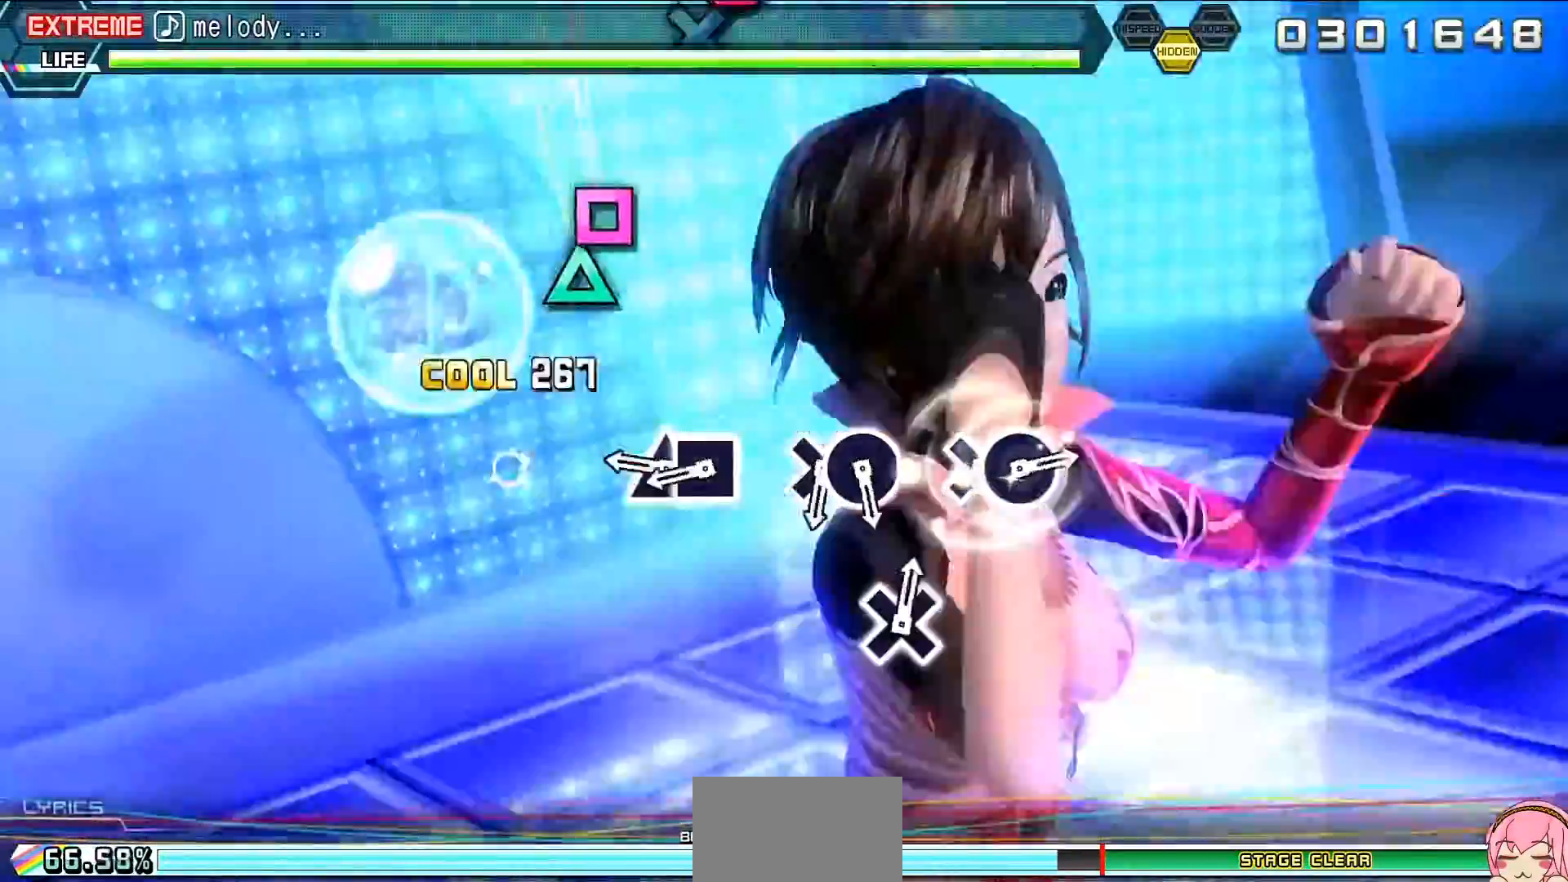
{"buttons": [], "events": [[33, "DPAD_LEFT", "up"], [167, "TRIANGLE", "down"], [267, "TRIANGLE", "up"], [300, "DPAD_LEFT", "down"], [433, "DPAD_LEFT", "up"]]}
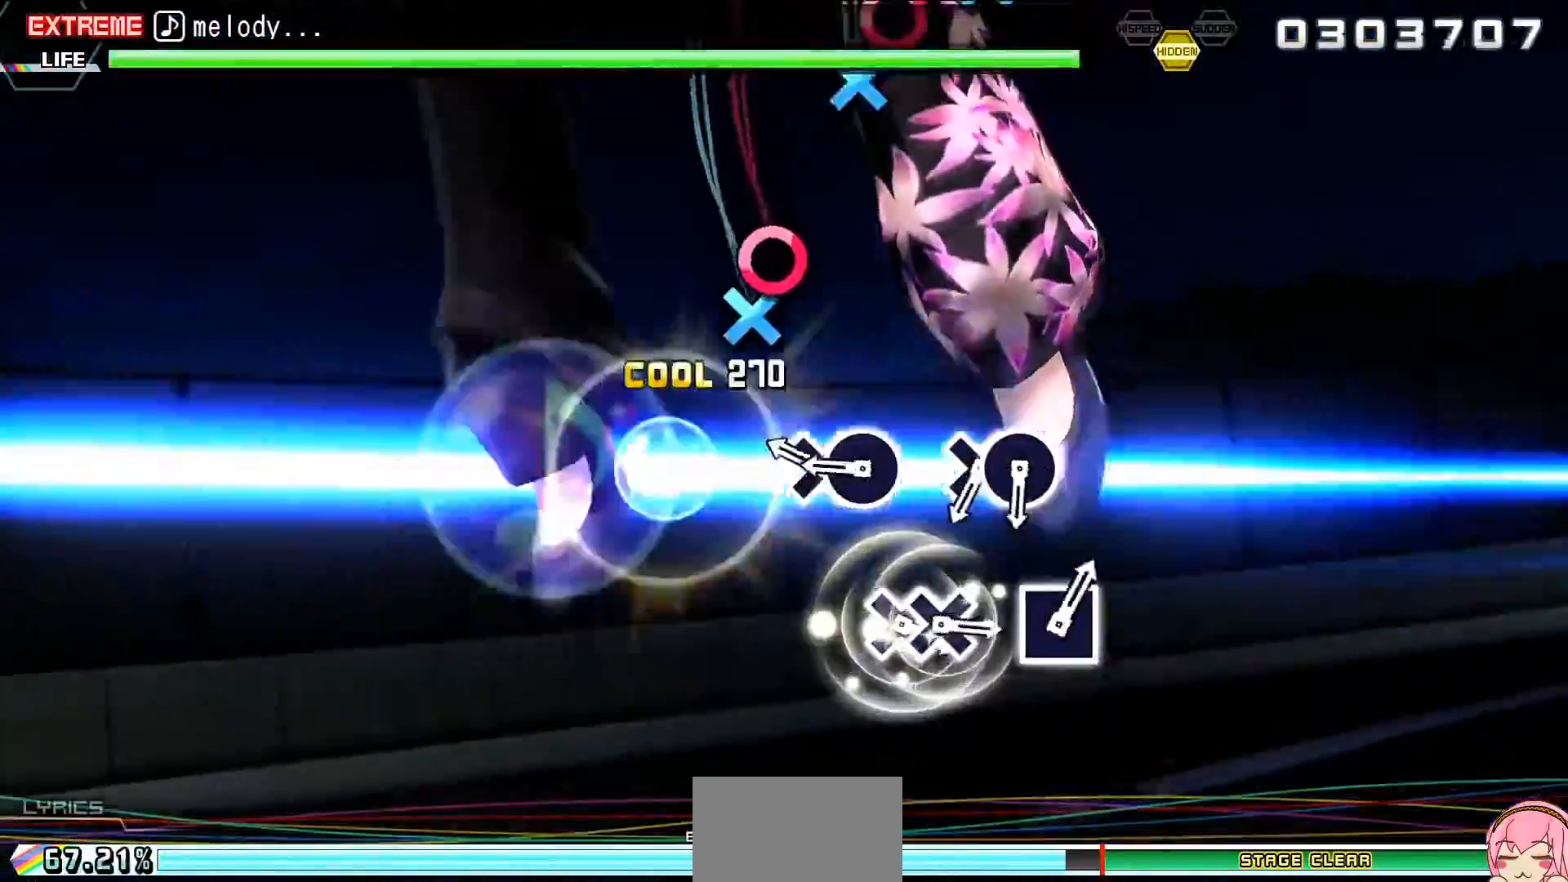
{"buttons": ["CROSS"], "events": [[133, "CROSS", "down"], [200, "CROSS", "up"], [200, "DPAD_RIGHT", "down"], [367, "DPAD_RIGHT", "up"], [500, "CROSS", "down"]]}
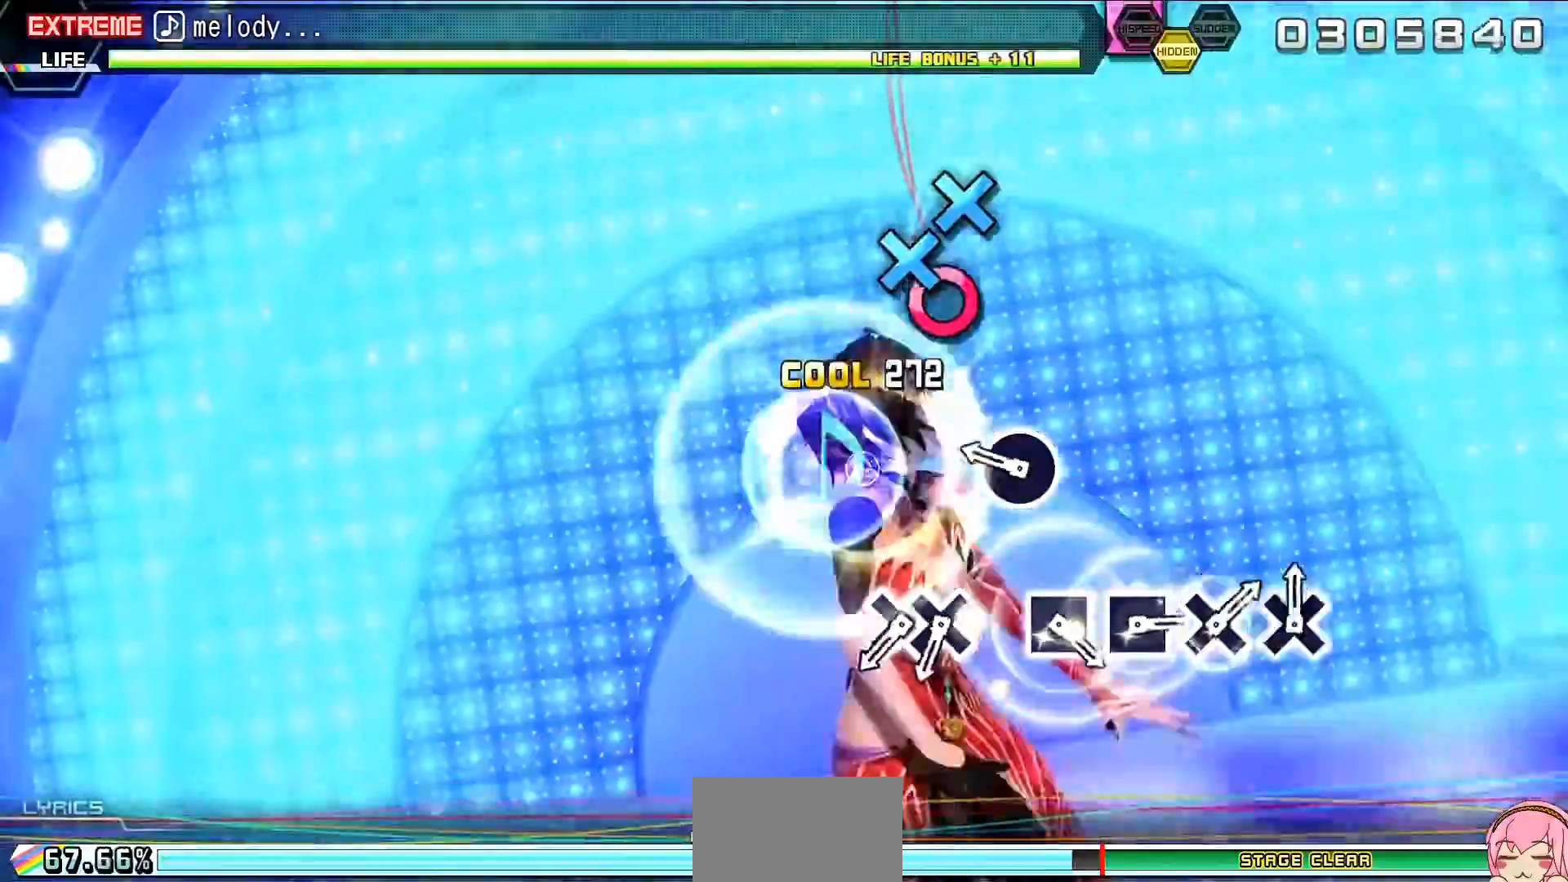
{"buttons": ["CROSS"], "events": [[133, "CROSS", "up"], [133, "DPAD_RIGHT", "down"], [200, "DPAD_RIGHT", "up"], [467, "CROSS", "down"]]}
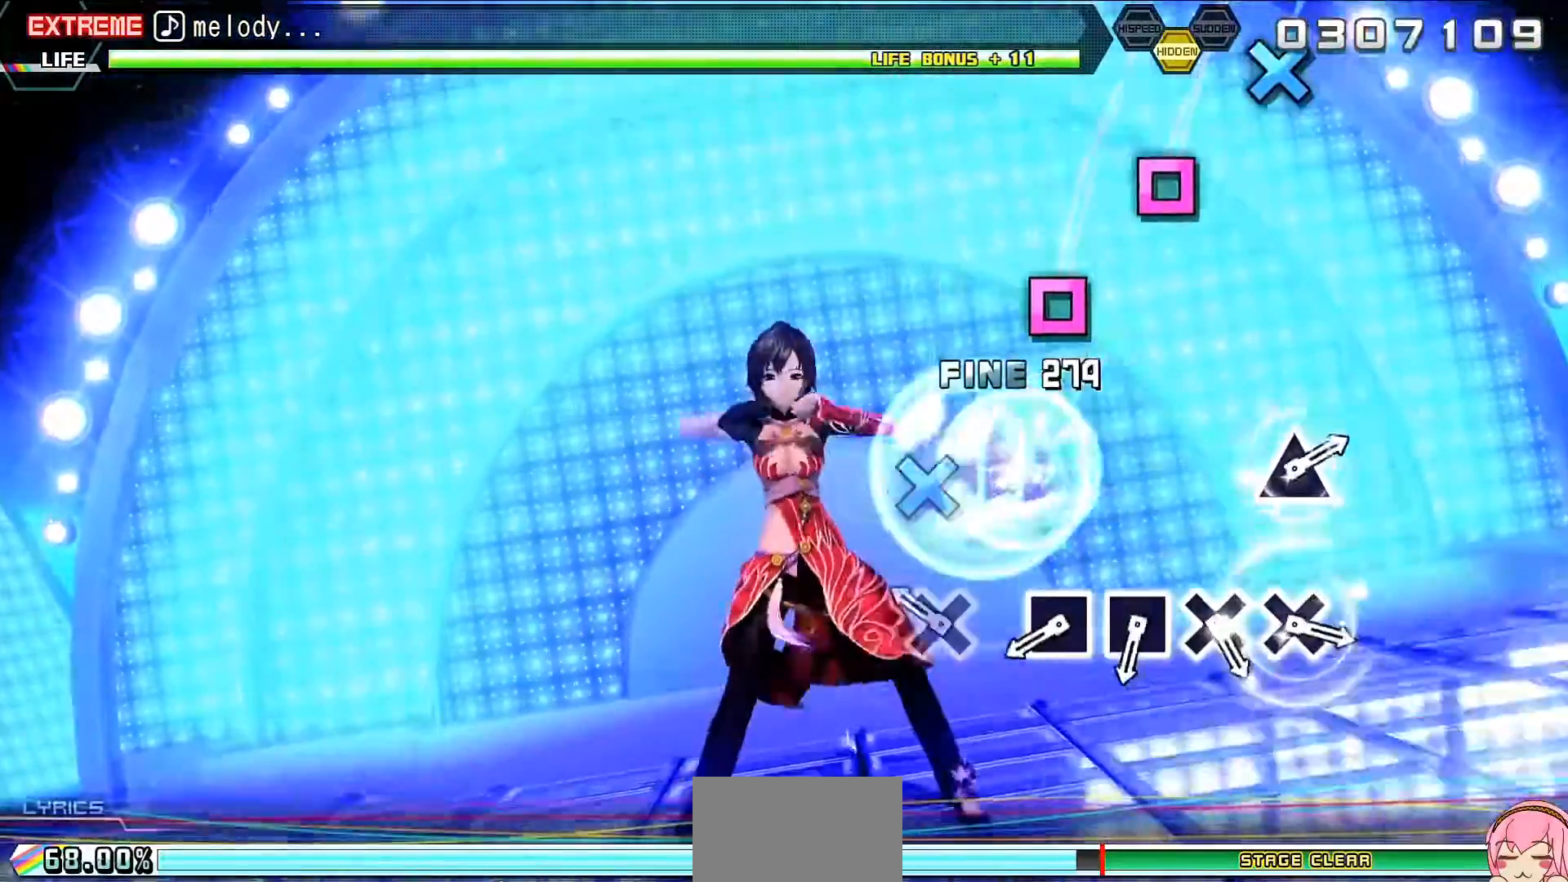
{"buttons": [], "events": [[33, "CROSS", "up"], [67, "DPAD_DOWN", "down"], [167, "DPAD_DOWN", "up"], [367, "SQUARE", "down"], [467, "SQUARE", "up"]]}
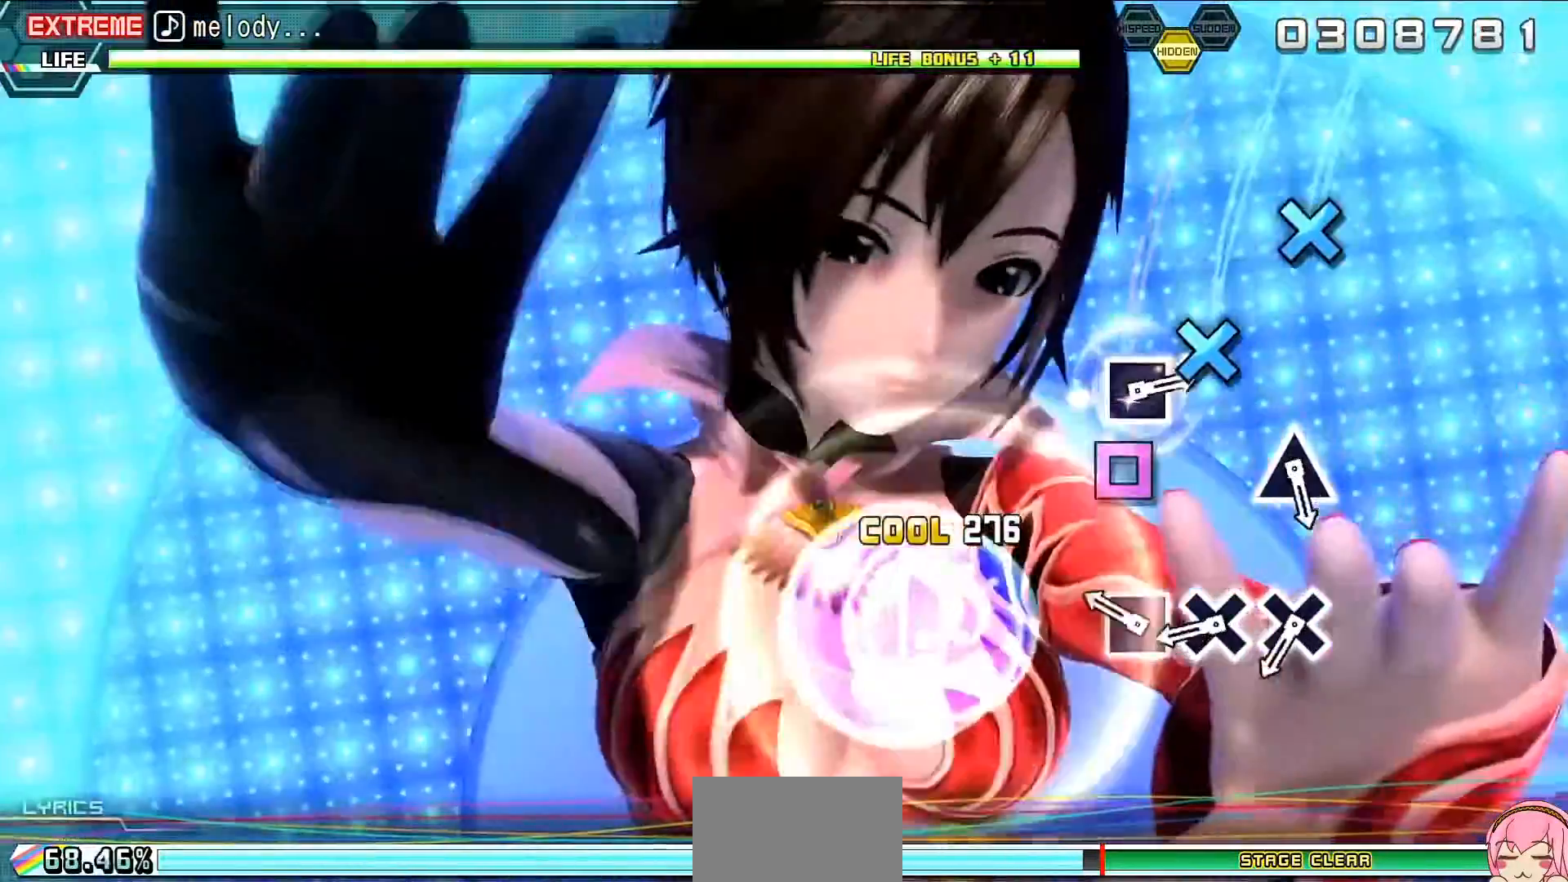
{"buttons": ["CROSS"], "events": [[67, "SQUARE", "down"], [133, "SQUARE", "up"], [300, "CROSS", "down"], [400, "CROSS", "up"], [500, "CROSS", "down"]]}
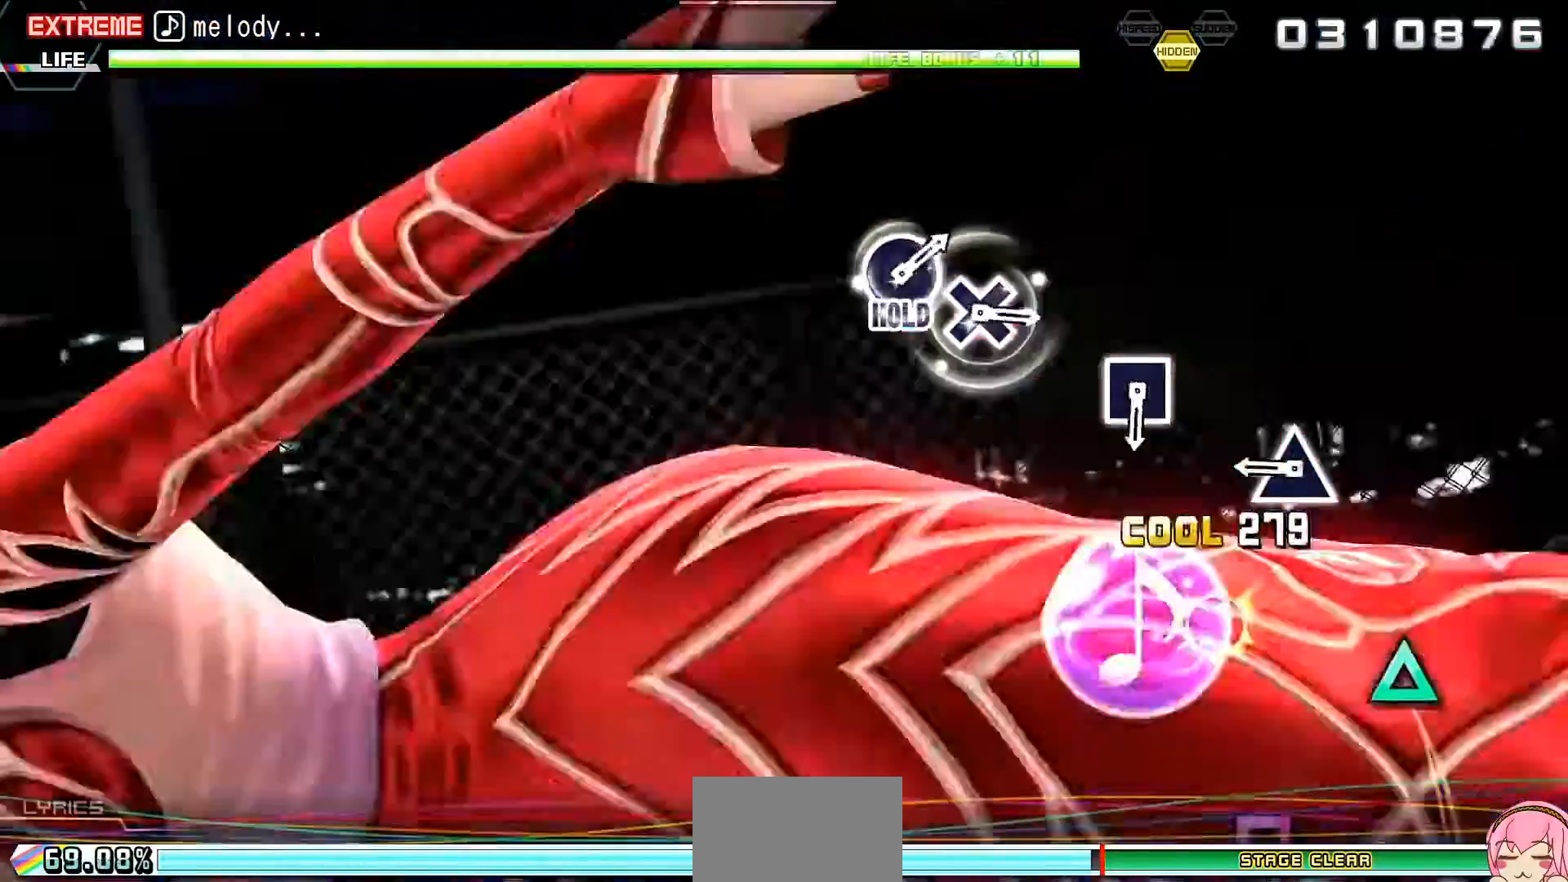
{"buttons": [], "events": [[67, "CROSS", "up"], [233, "TRIANGLE", "down"], [333, "TRIANGLE", "up"]]}
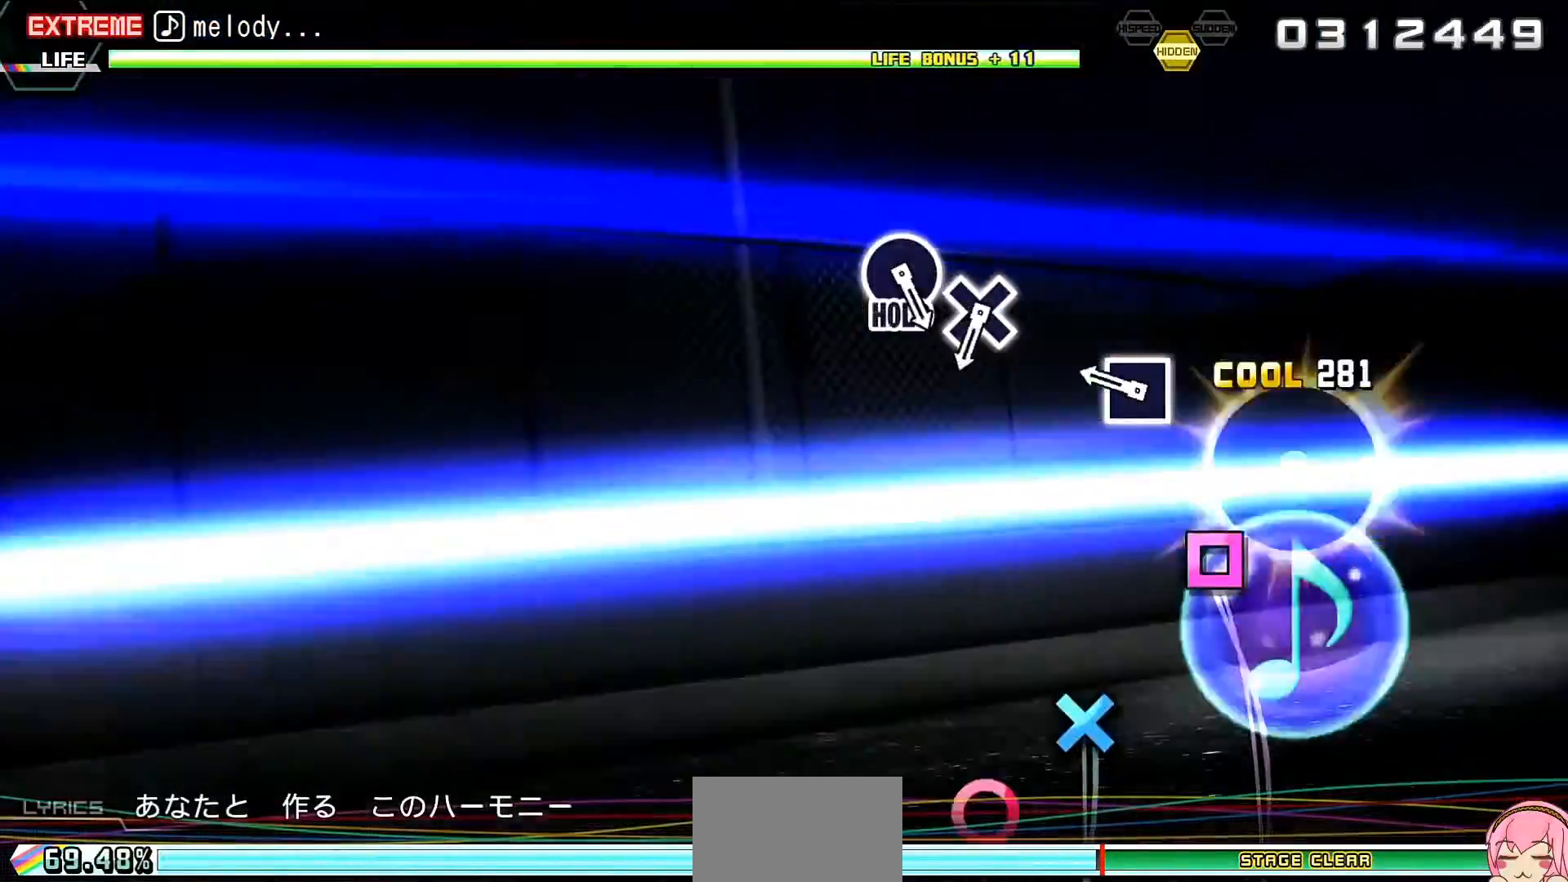
{"buttons": [], "events": [[167, "SQUARE", "down"], [233, "SQUARE", "up"]]}
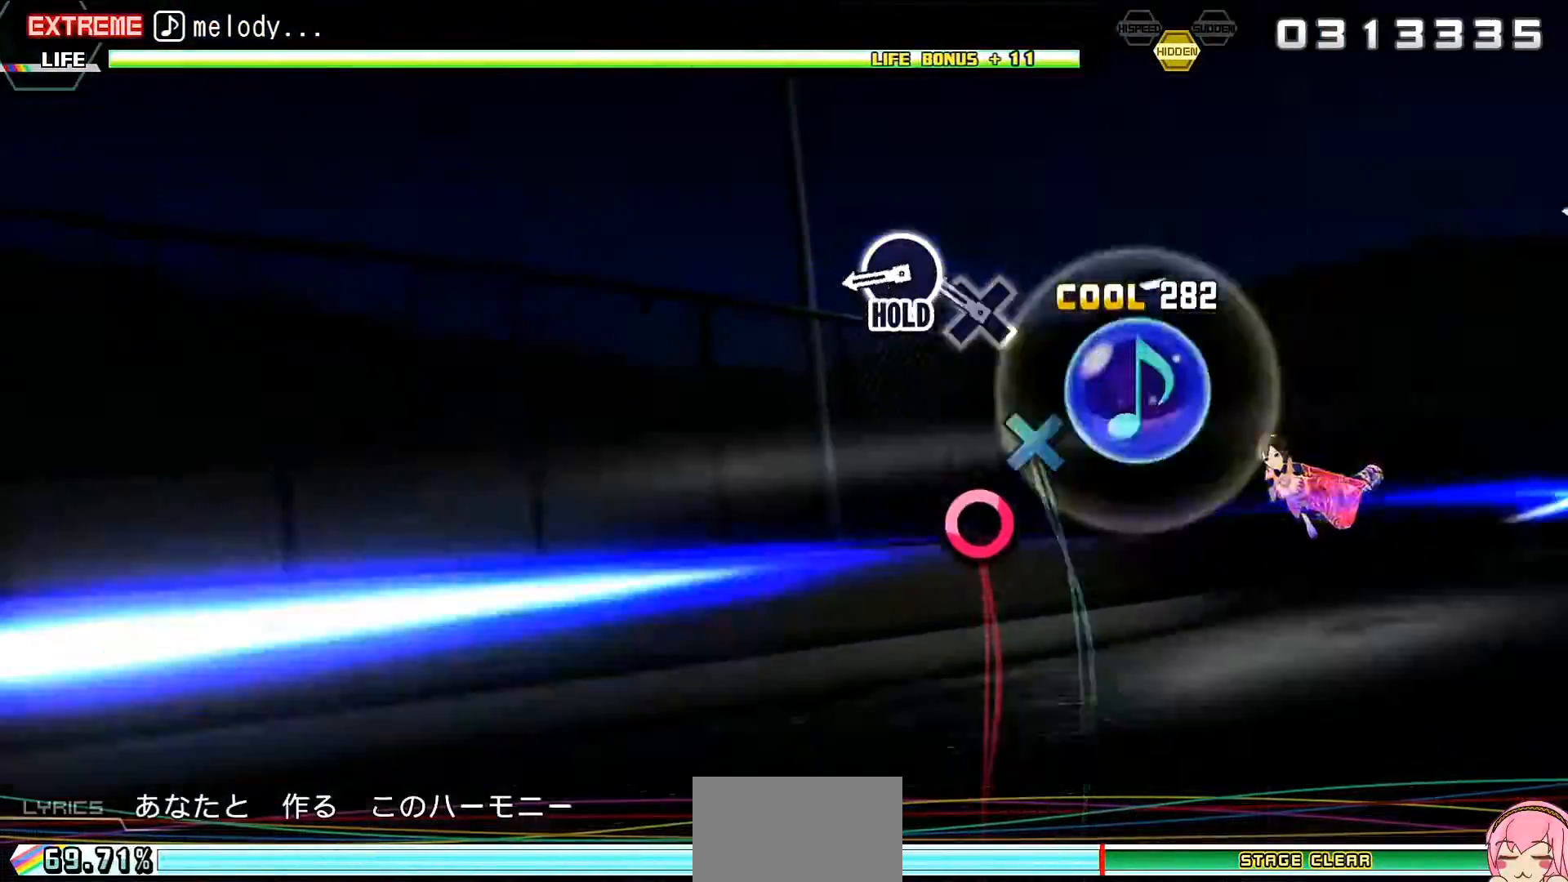
{"buttons": ["CIRCLE", "L2"], "events": [[67, "CROSS", "down"], [133, "CROSS", "up"], [267, "CIRCLE", "down"], [500, "L2", "down"]]}
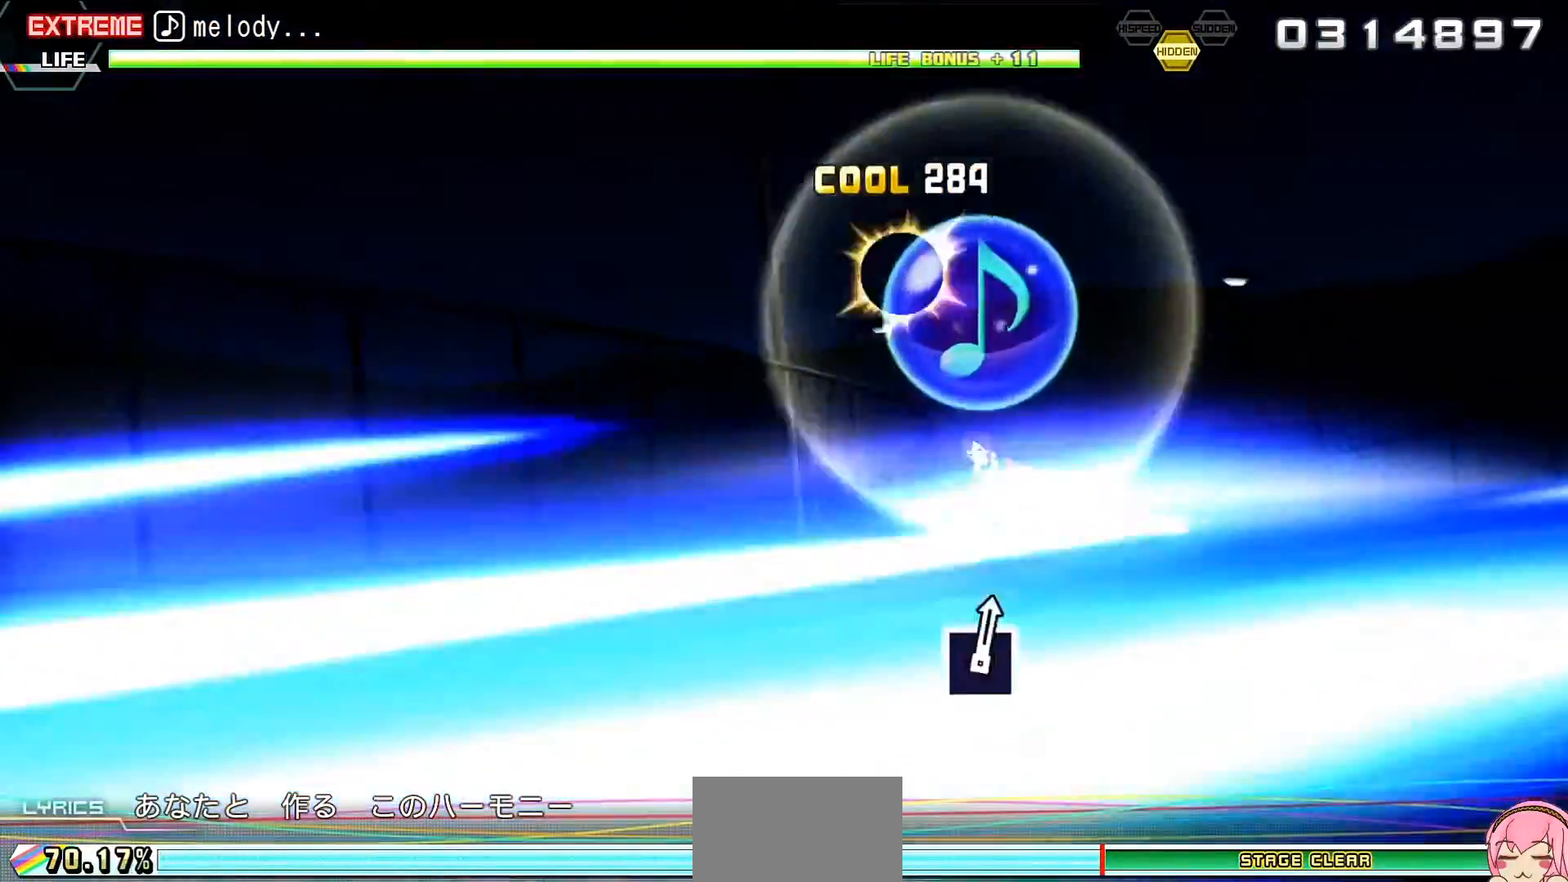
{"buttons": ["L2"], "events": [[100, "CIRCLE", "up"]]}
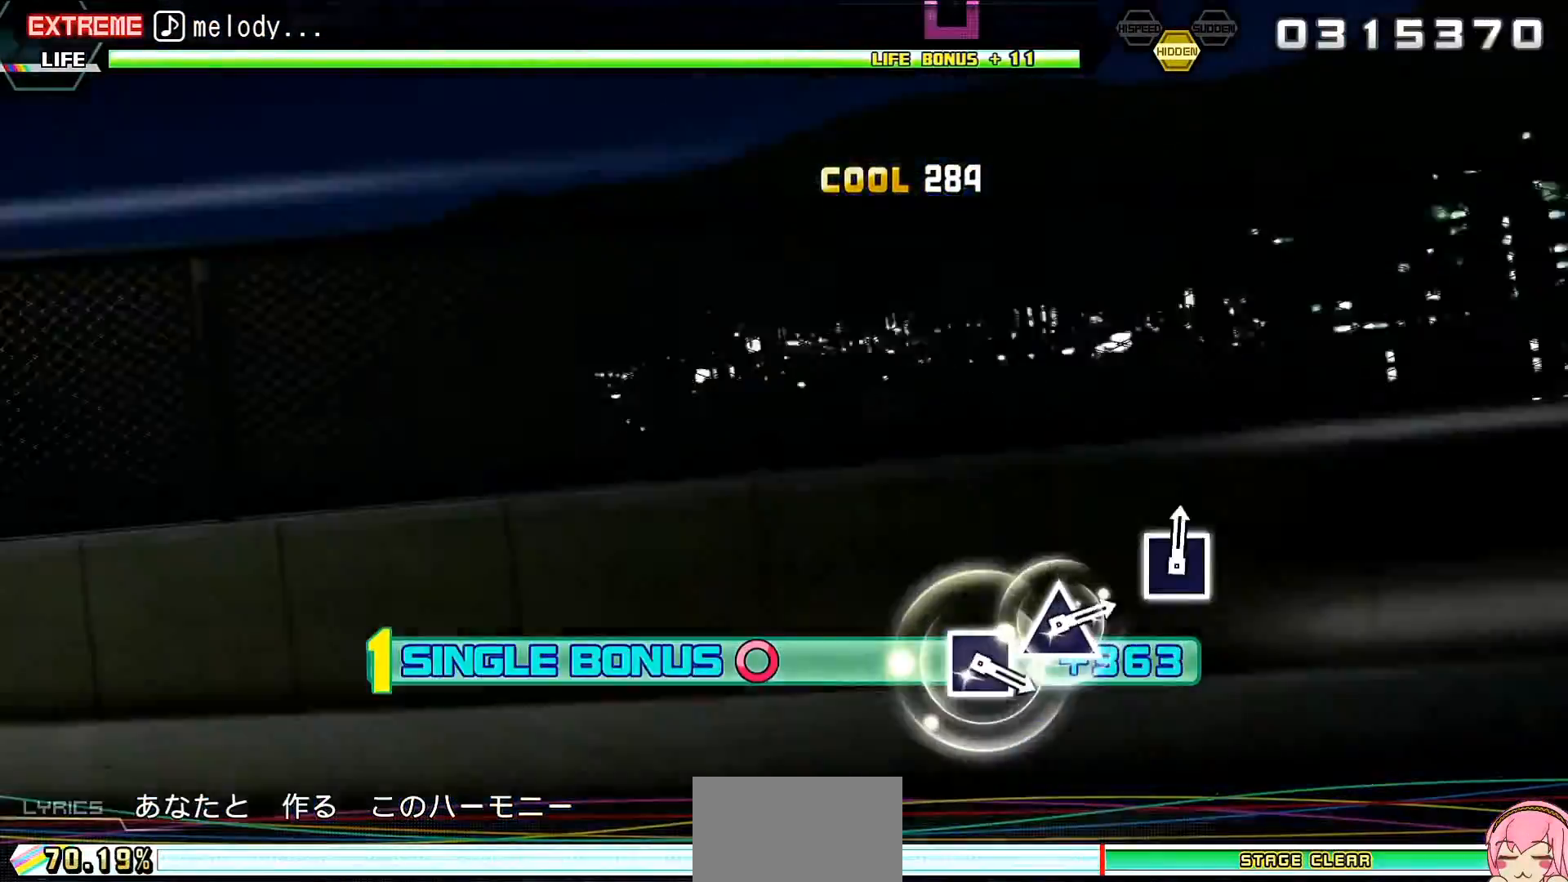
{"buttons": ["L2"], "events": []}